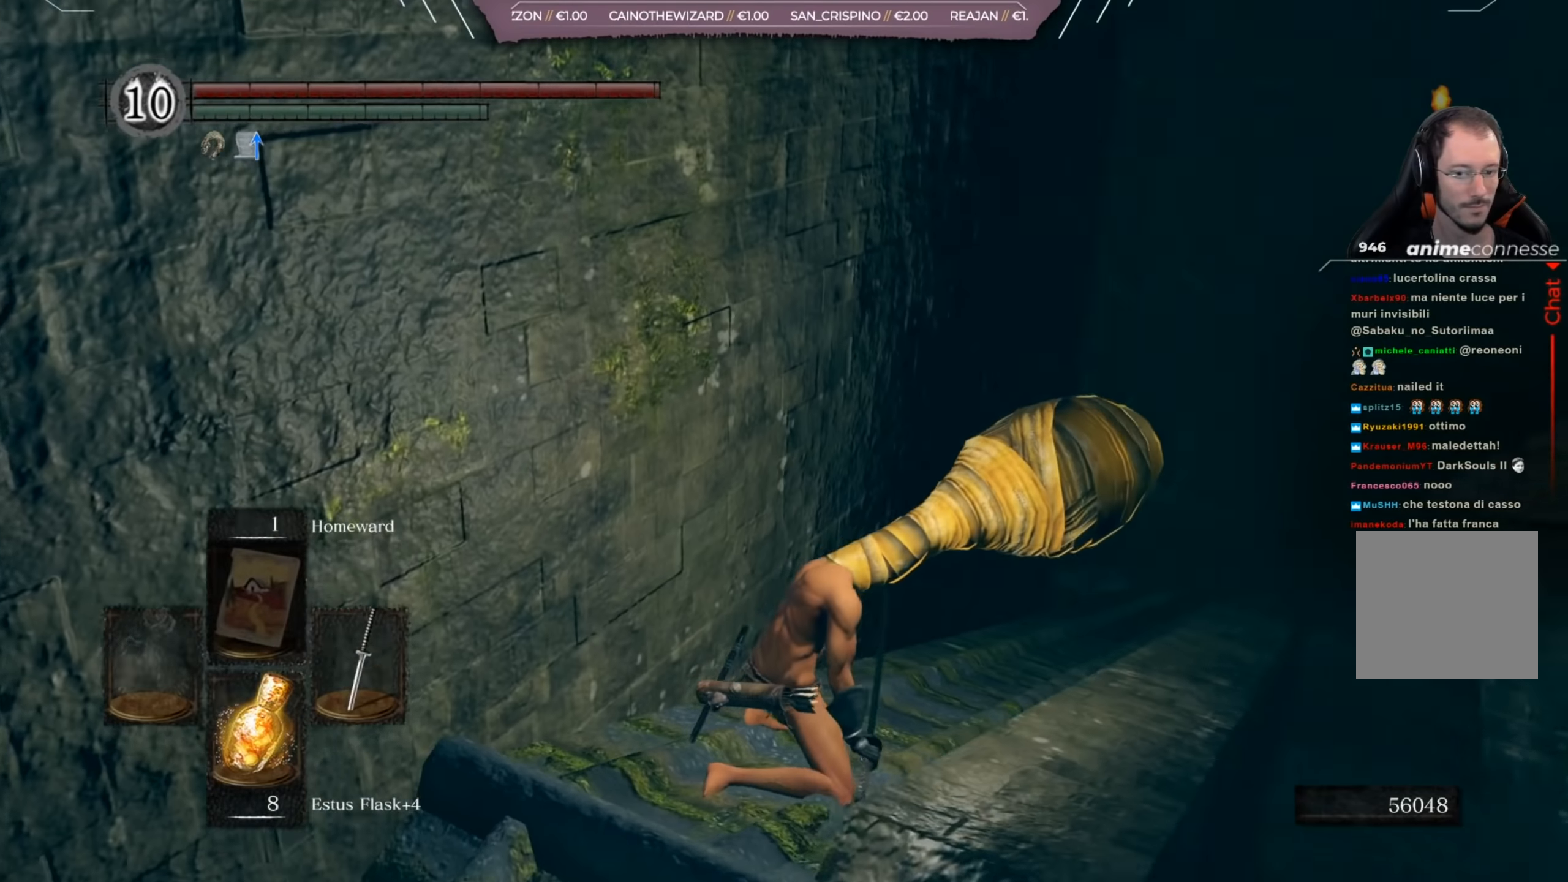
Gameplay with a controller (Xbox layout); each line is a JSON object with the inputs held at the frame after it. "events" lists button and stick changes between this image and that frame as [ms after this image, input, new state], when the widget could be followed in between.
{"buttons": [], "left_stick": "up-left", "right_stick": "center", "events": [[367, "left_stick", "up-left"], [500, "right_stick", "center"]]}
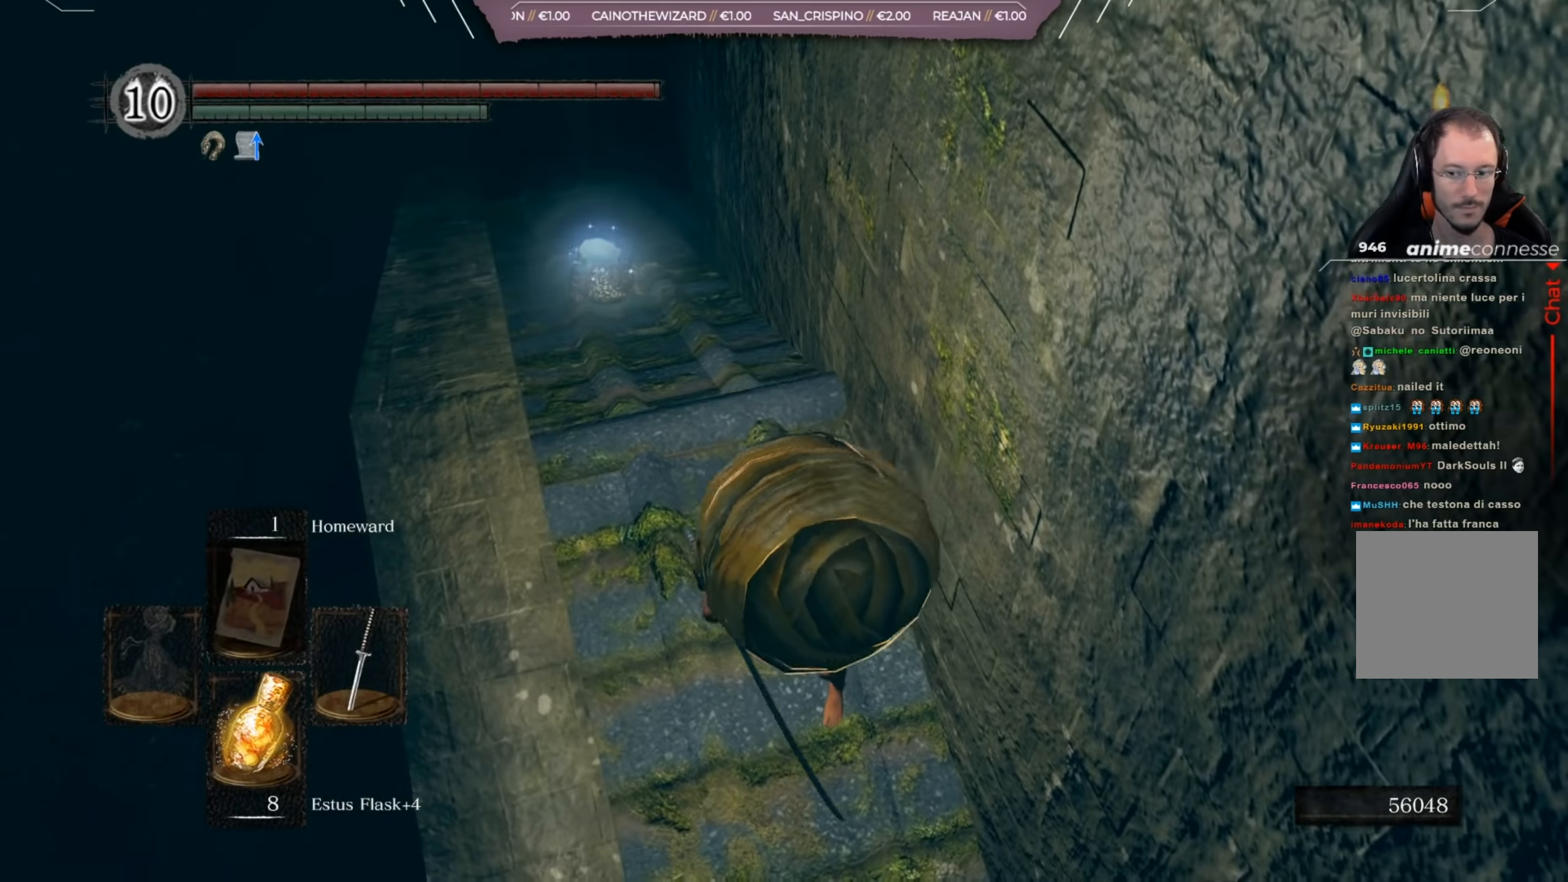
{"buttons": [], "left_stick": "up", "right_stick": "center"}
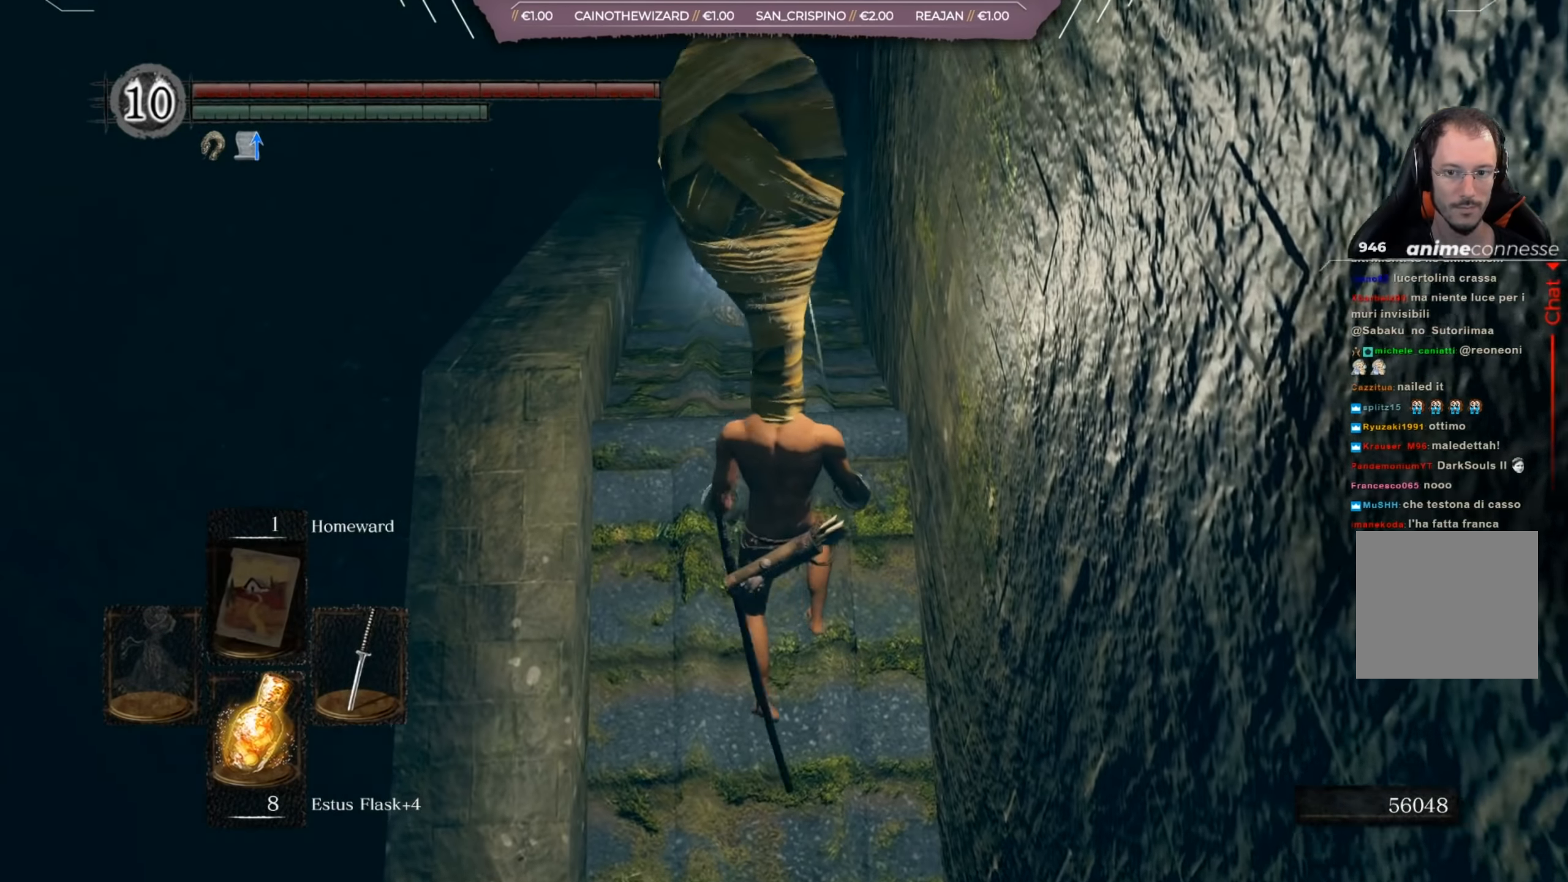
{"buttons": [], "left_stick": "up", "right_stick": "down", "events": [[367, "R2", "down"], [500, "R2", "up"], [500, "right_stick", "down"]]}
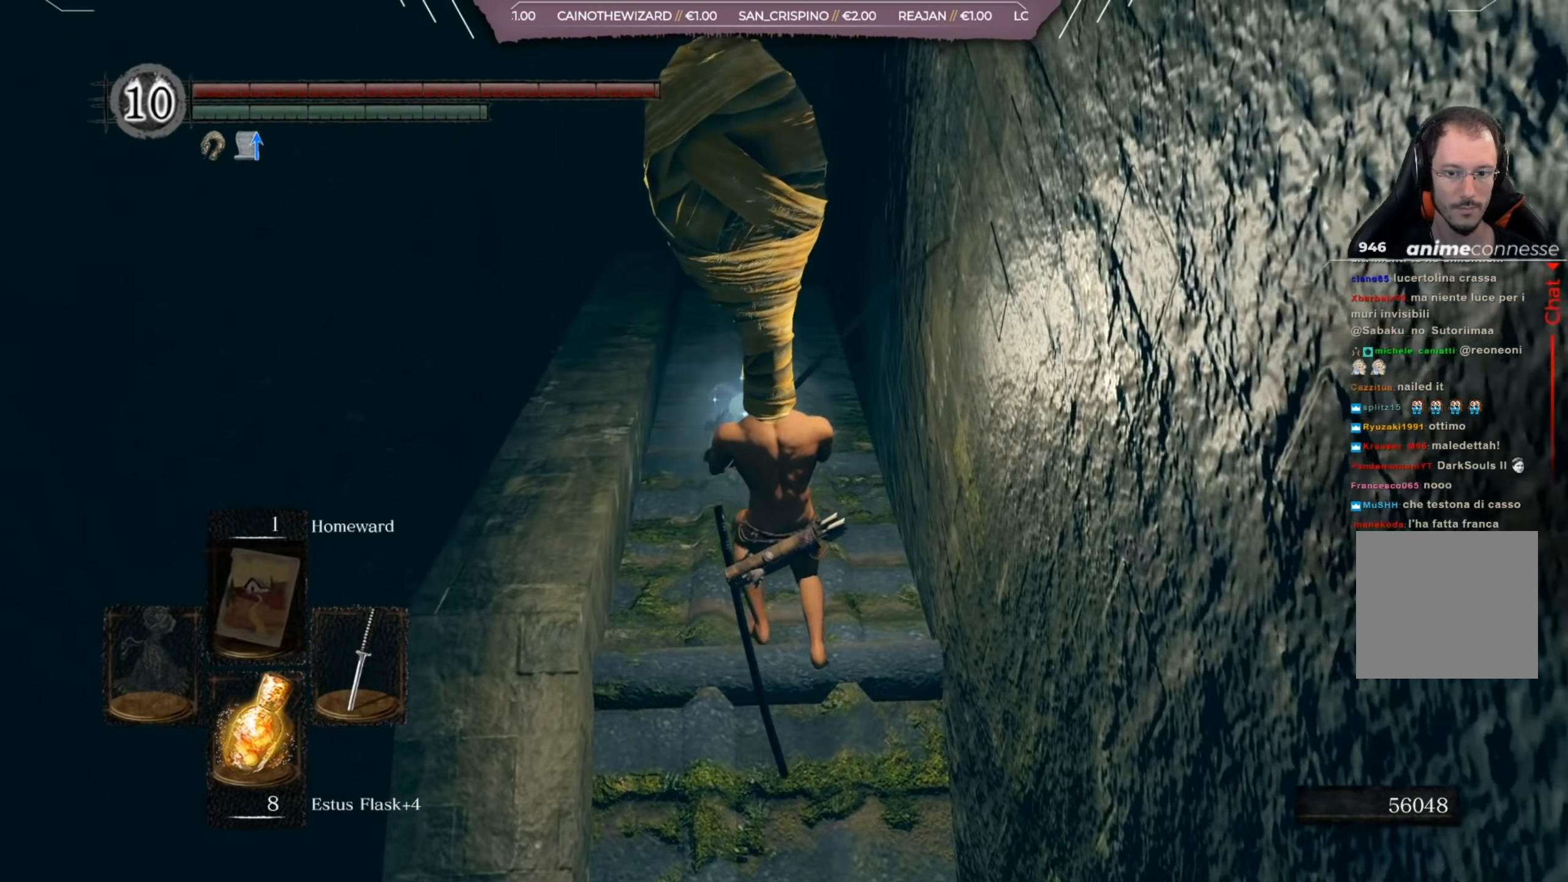
{"buttons": [], "left_stick": "up", "right_stick": "center", "events": [[17, "R2", "down"], [67, "R2", "up"], [200, "right_stick", "center"]]}
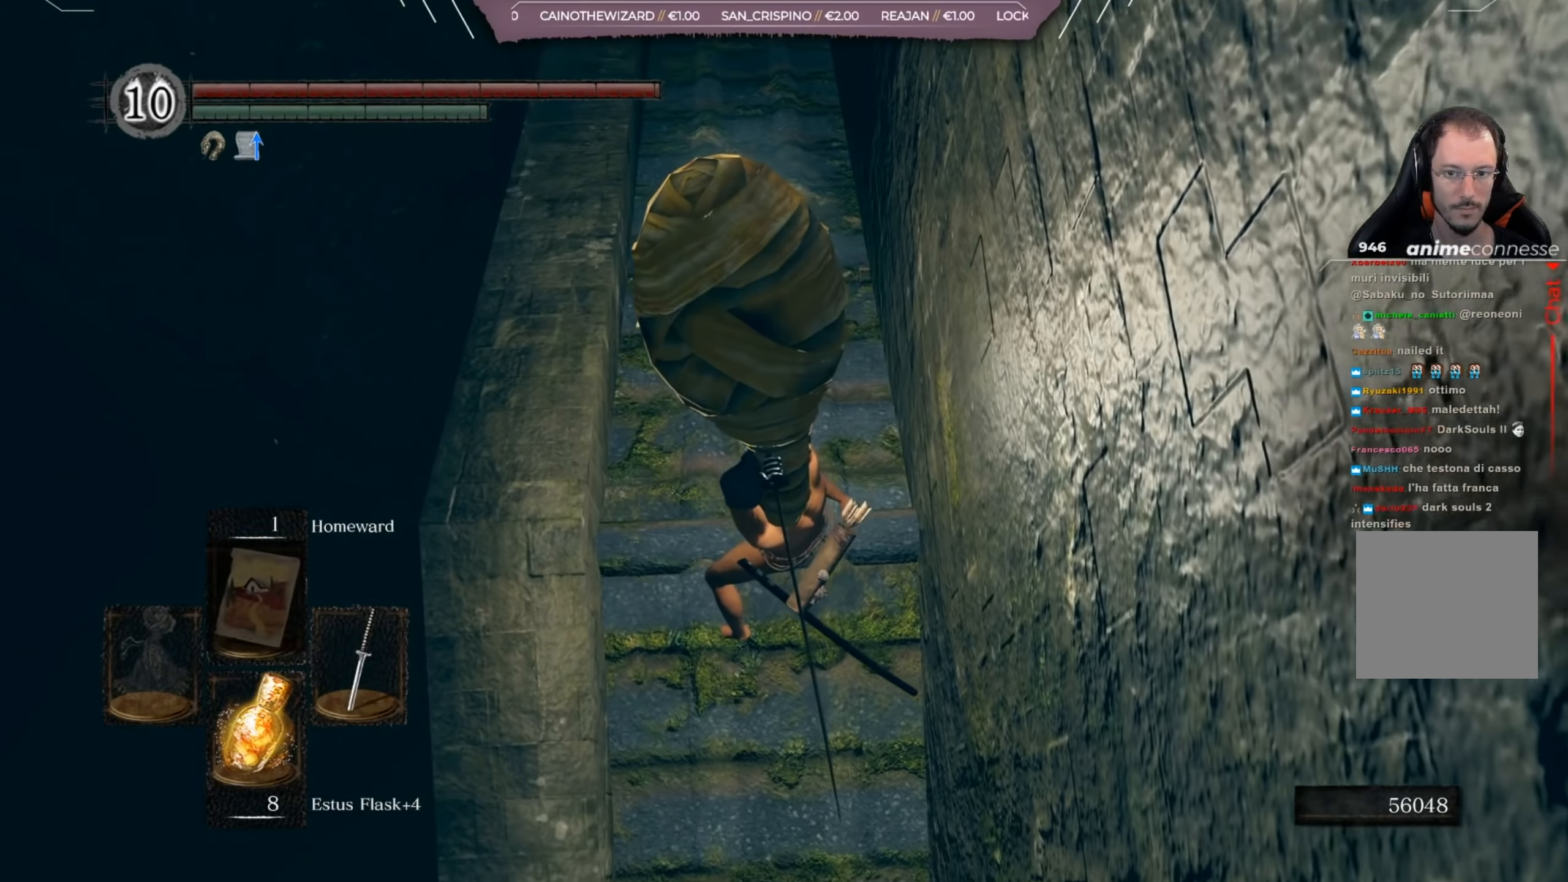
{"buttons": [], "left_stick": "up", "right_stick": "center", "events": []}
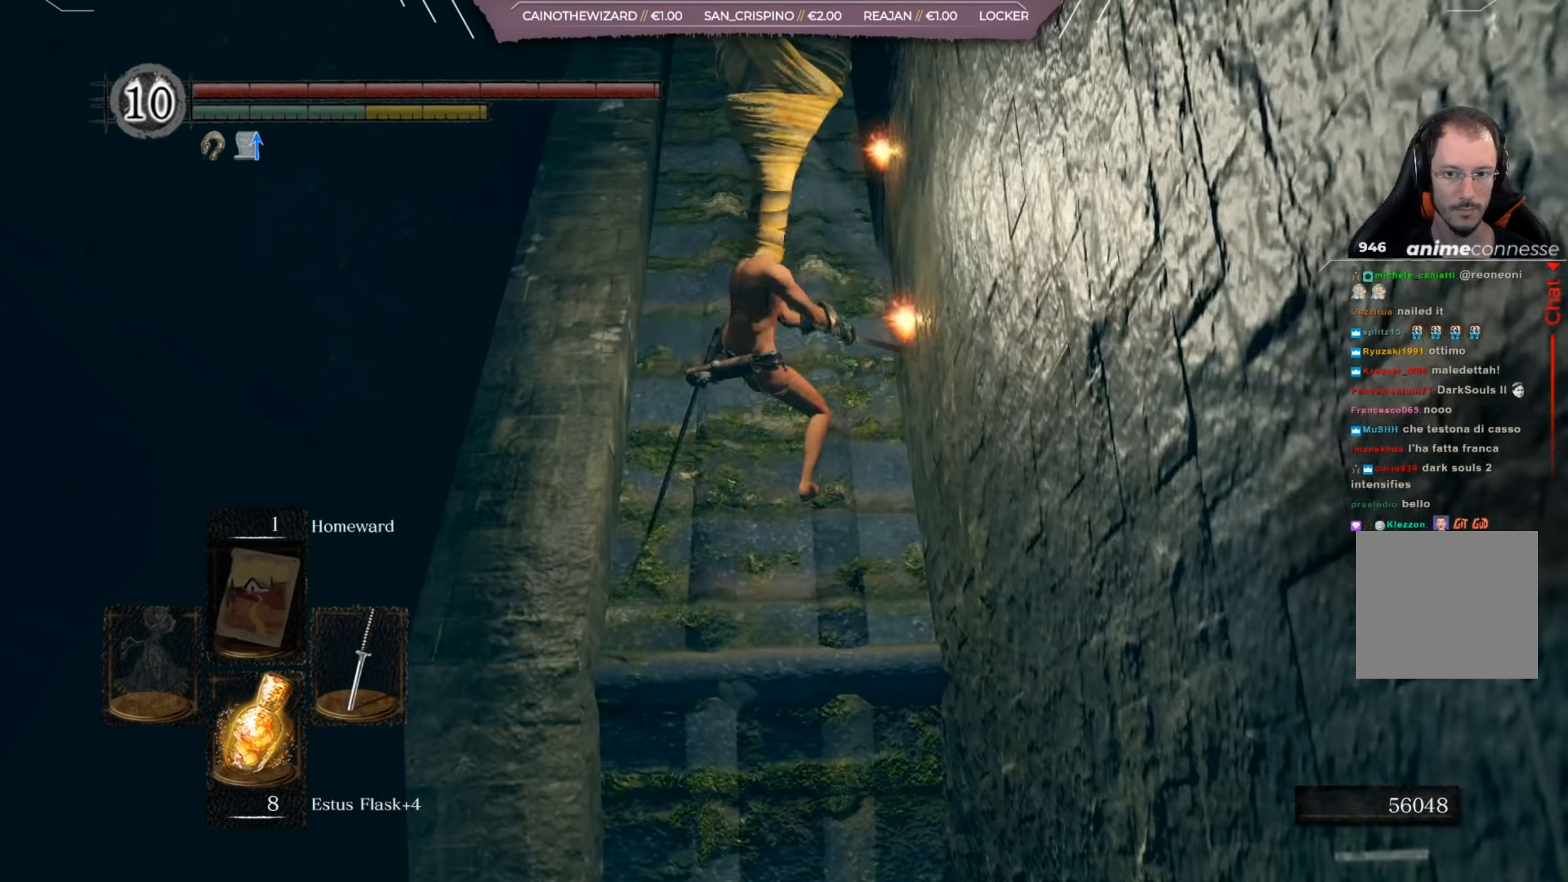
{"buttons": [], "left_stick": "up", "right_stick": "center", "events": []}
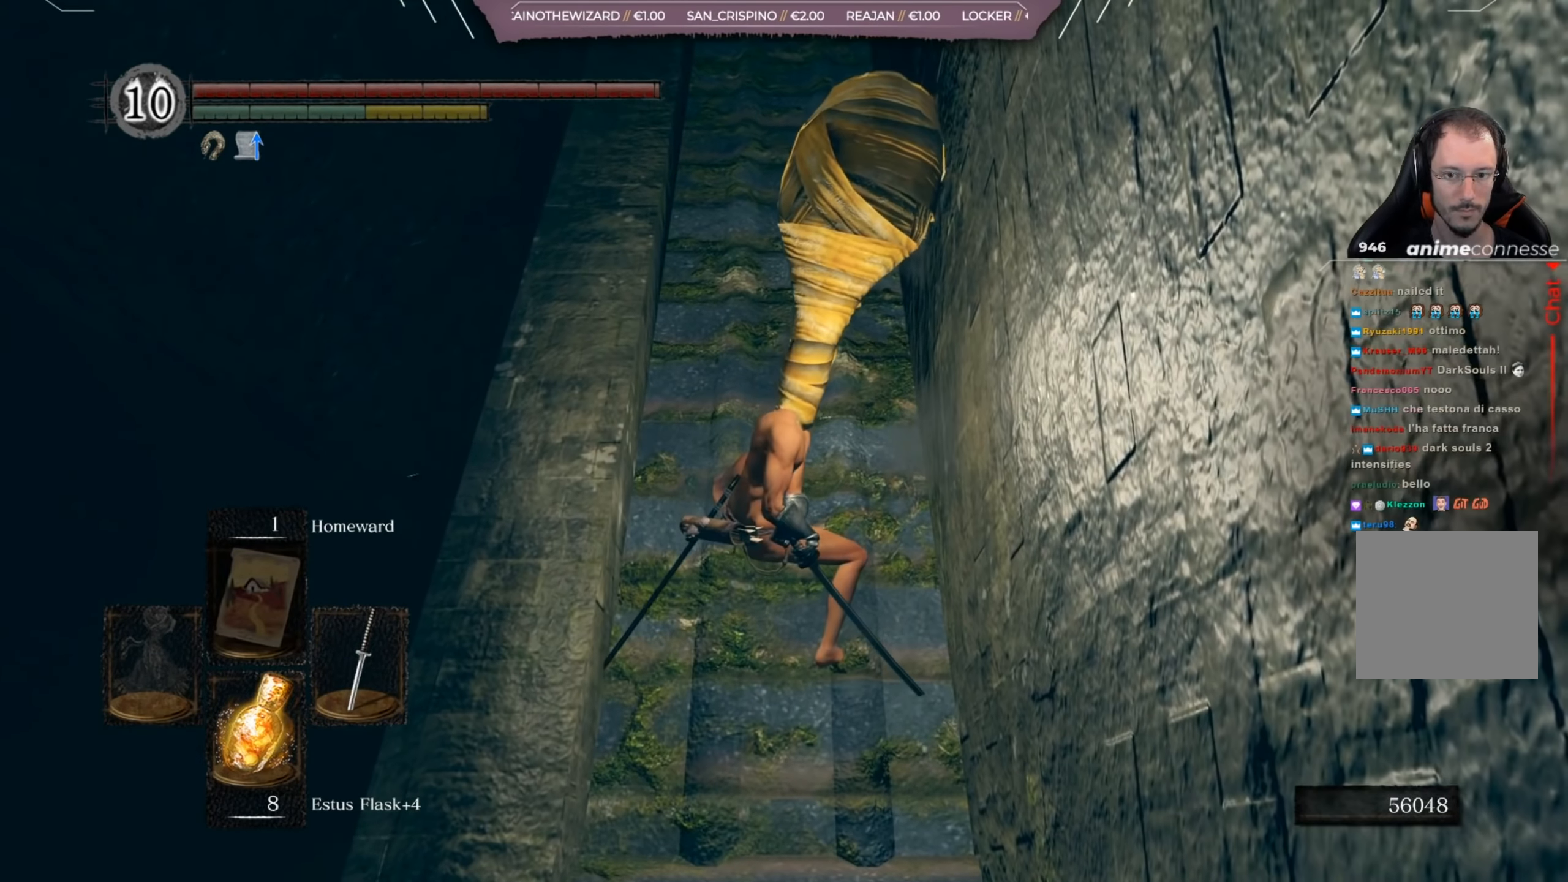
{"buttons": [], "left_stick": "down", "right_stick": "center", "events": [[100, "left_stick", "center"], [166, "left_stick", "down"], [333, "right_stick", "up"], [500, "right_stick", "center"]]}
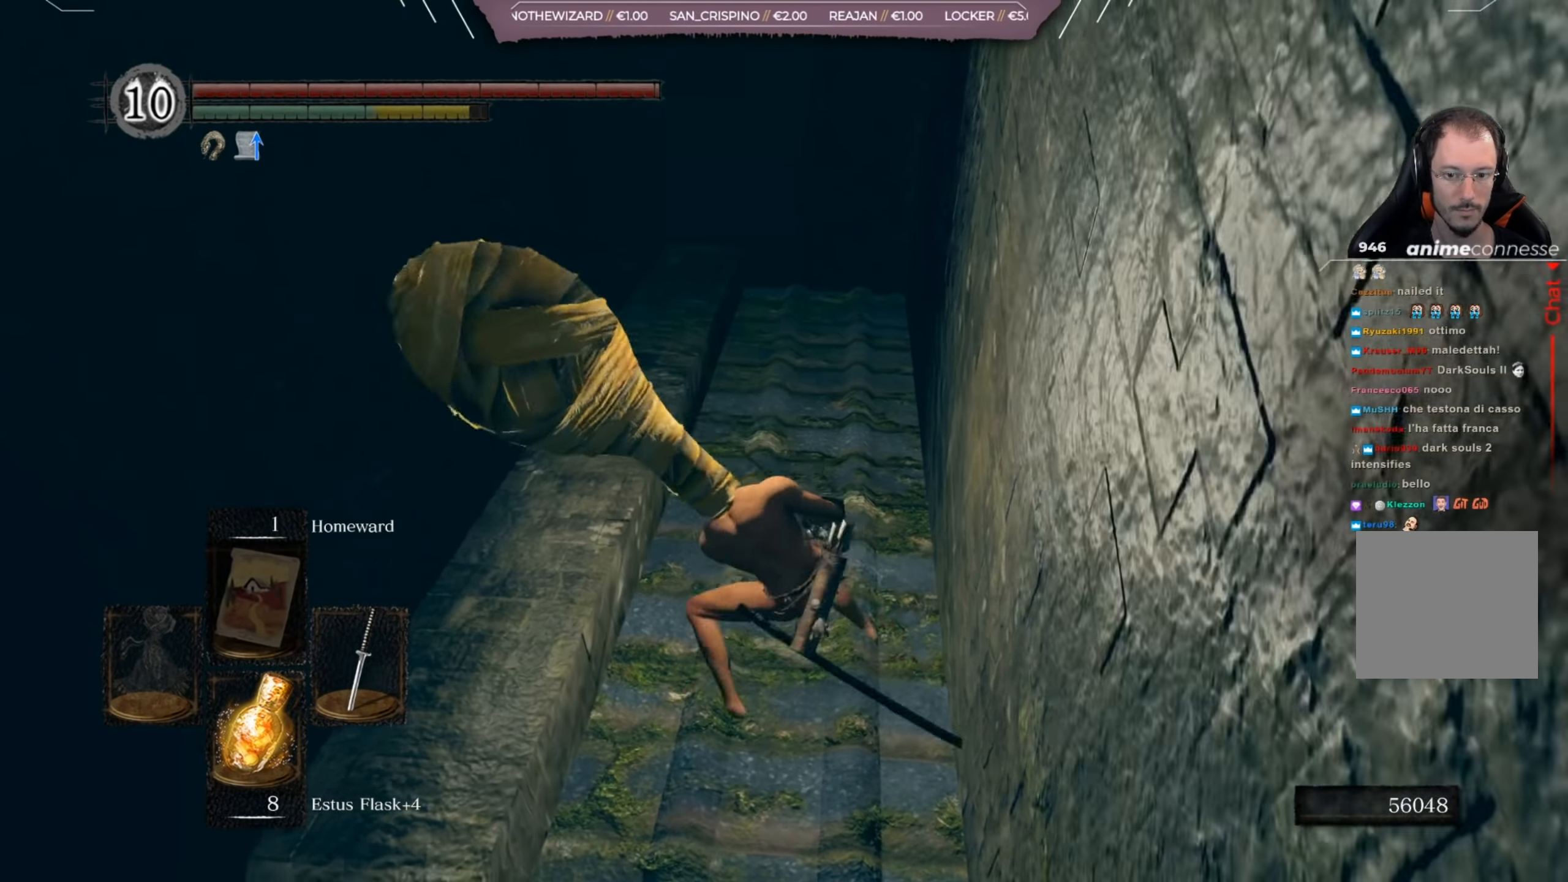
{"buttons": [], "left_stick": "down", "right_stick": "center", "events": [[267, "right_stick", "up"], [434, "right_stick", "center"]]}
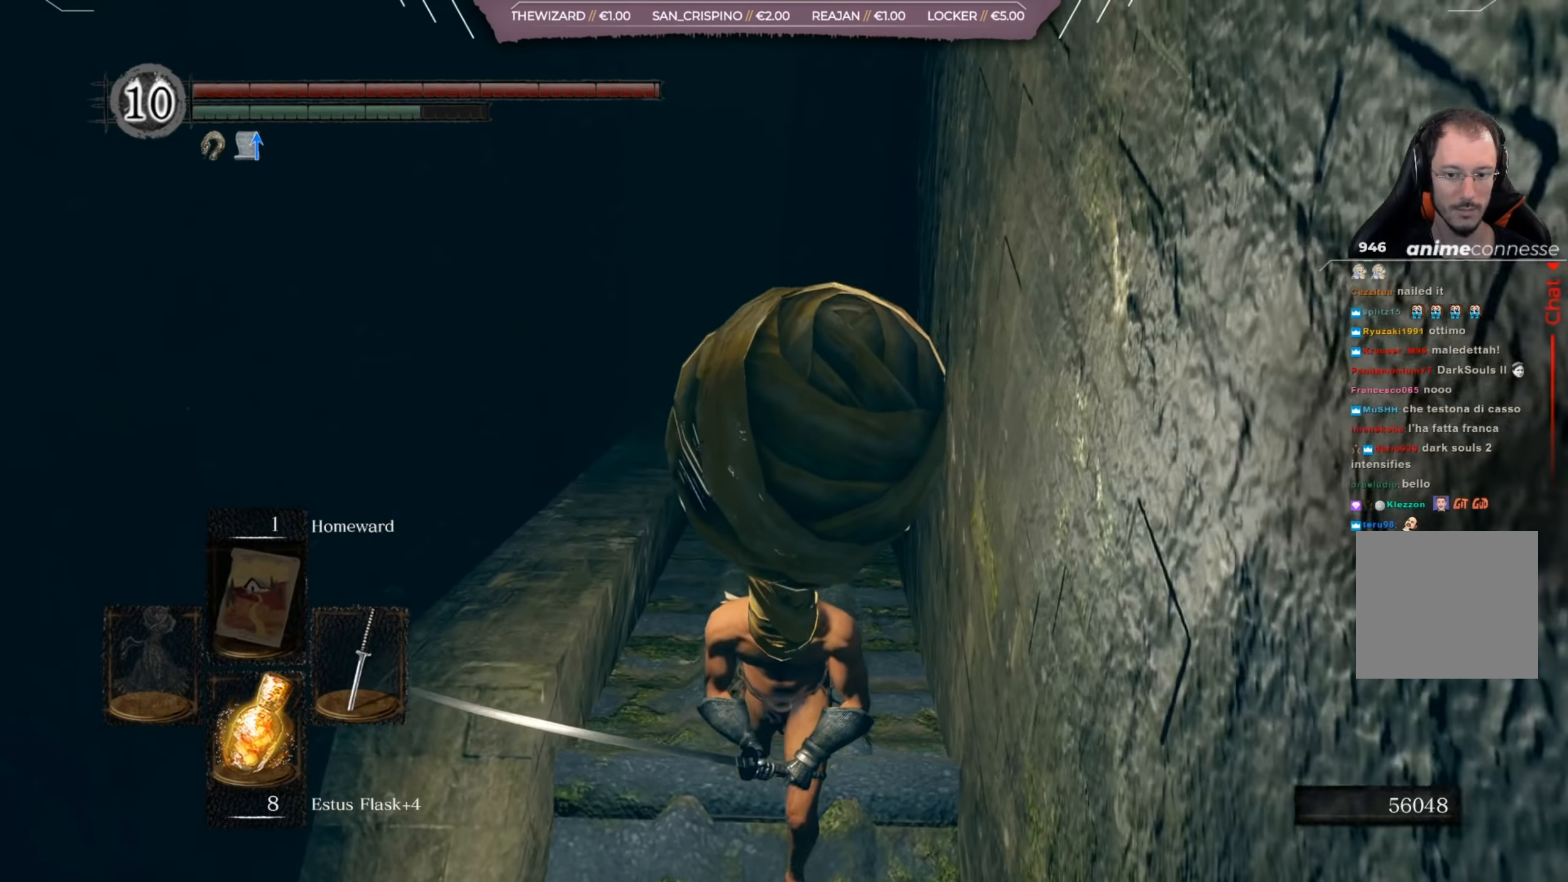
{"buttons": [], "left_stick": "up", "right_stick": "center", "events": [[166, "left_stick", "center"], [233, "left_stick", "up"], [233, "right_stick", "down"], [433, "right_stick", "center"]]}
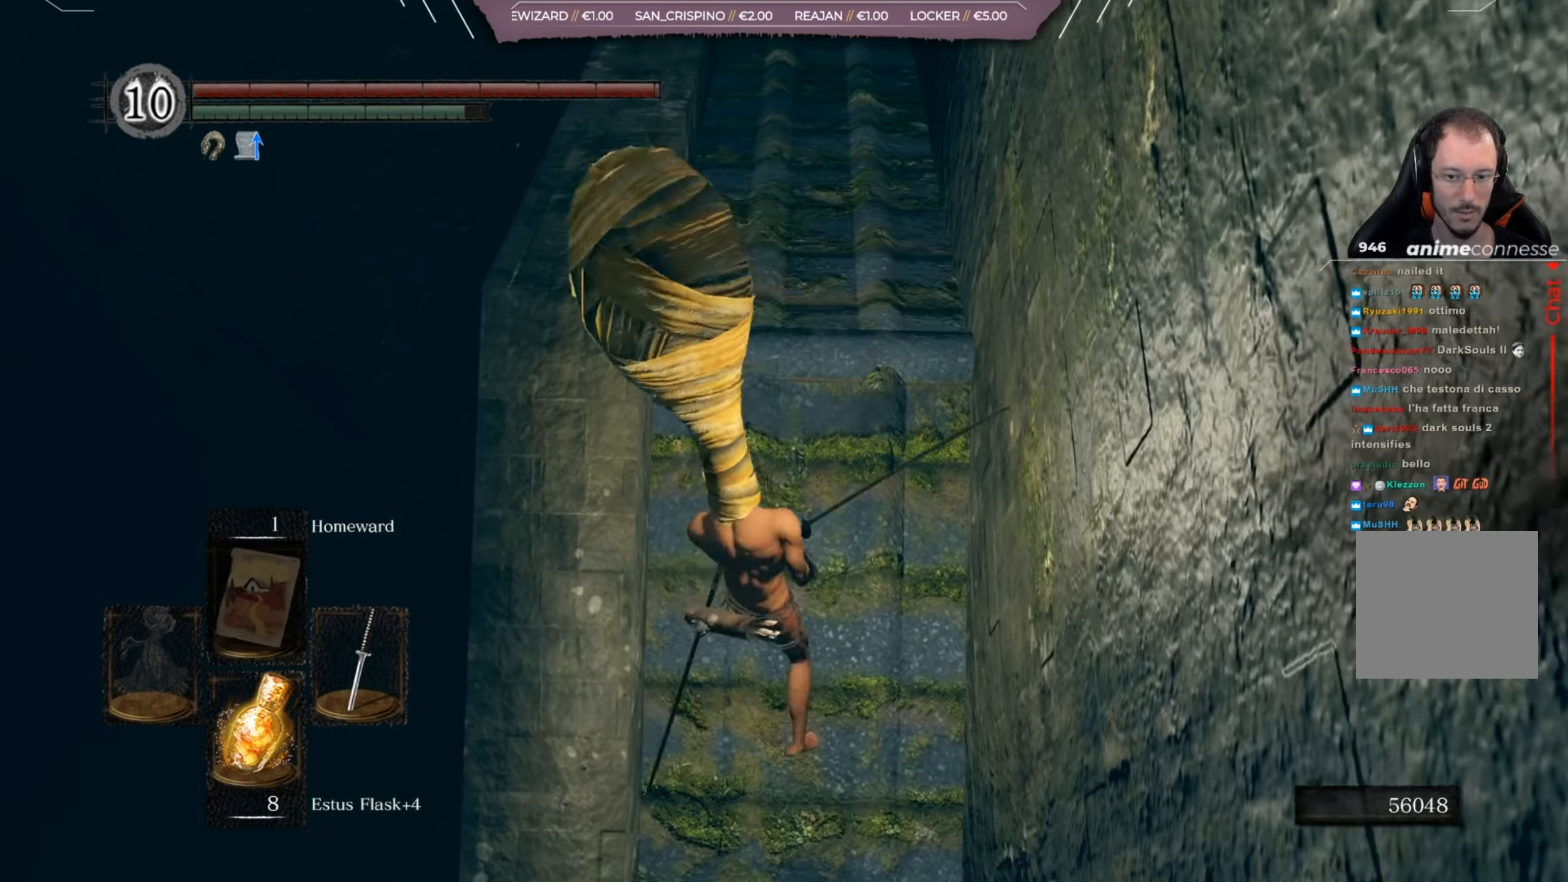
{"buttons": [], "left_stick": "up", "right_stick": "center", "events": [[267, "right_stick", "down"], [400, "right_stick", "center"]]}
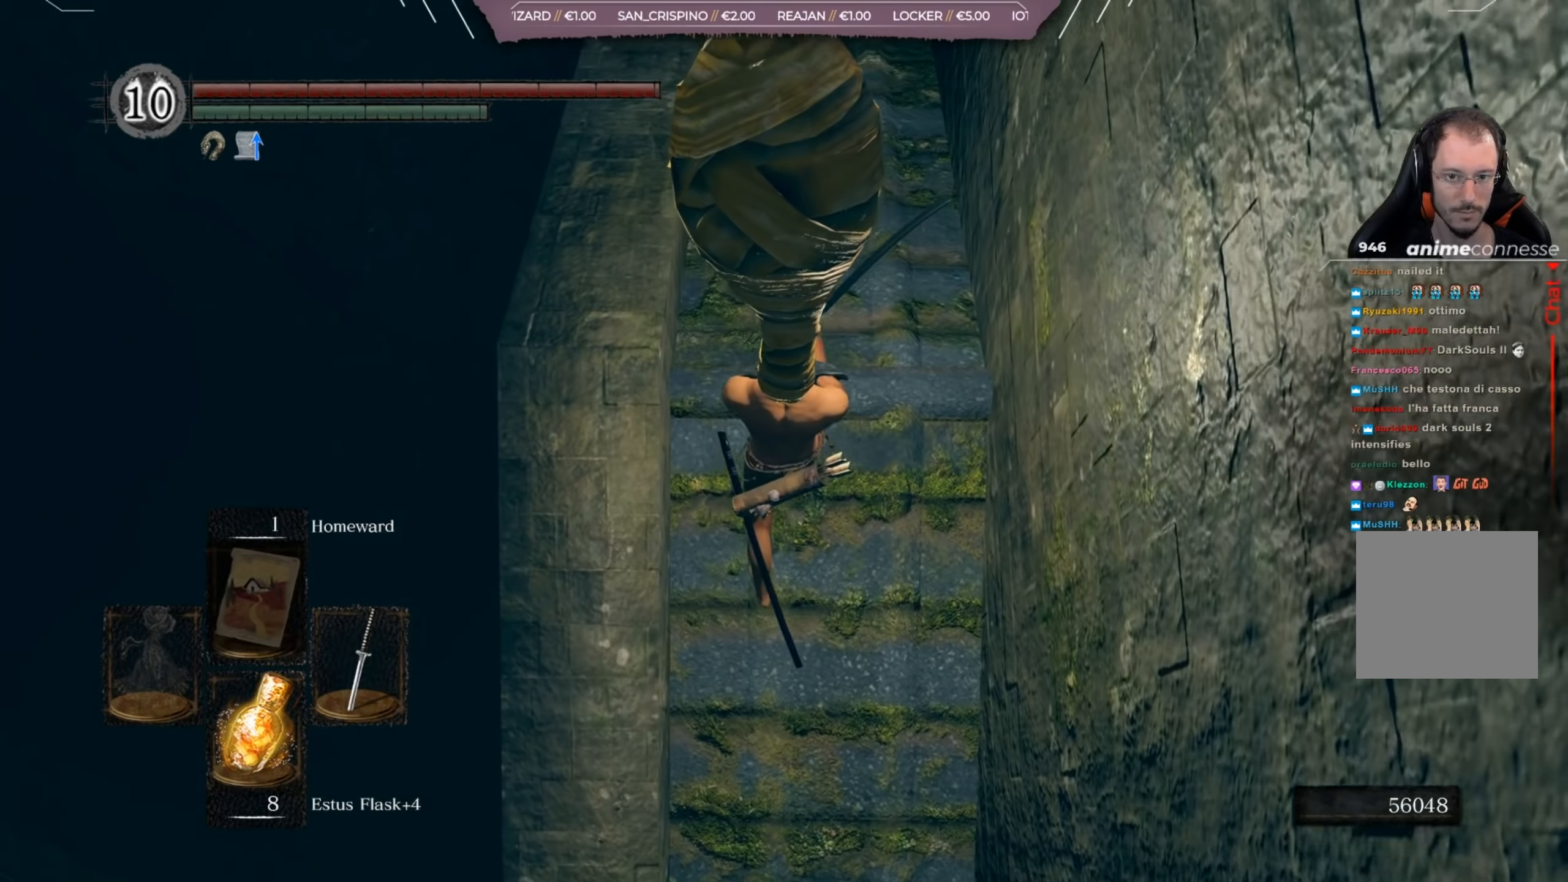
{"buttons": [], "left_stick": "center", "right_stick": "center", "events": [[334, "START", "down"], [384, "left_stick", "center"], [467, "START", "up"]]}
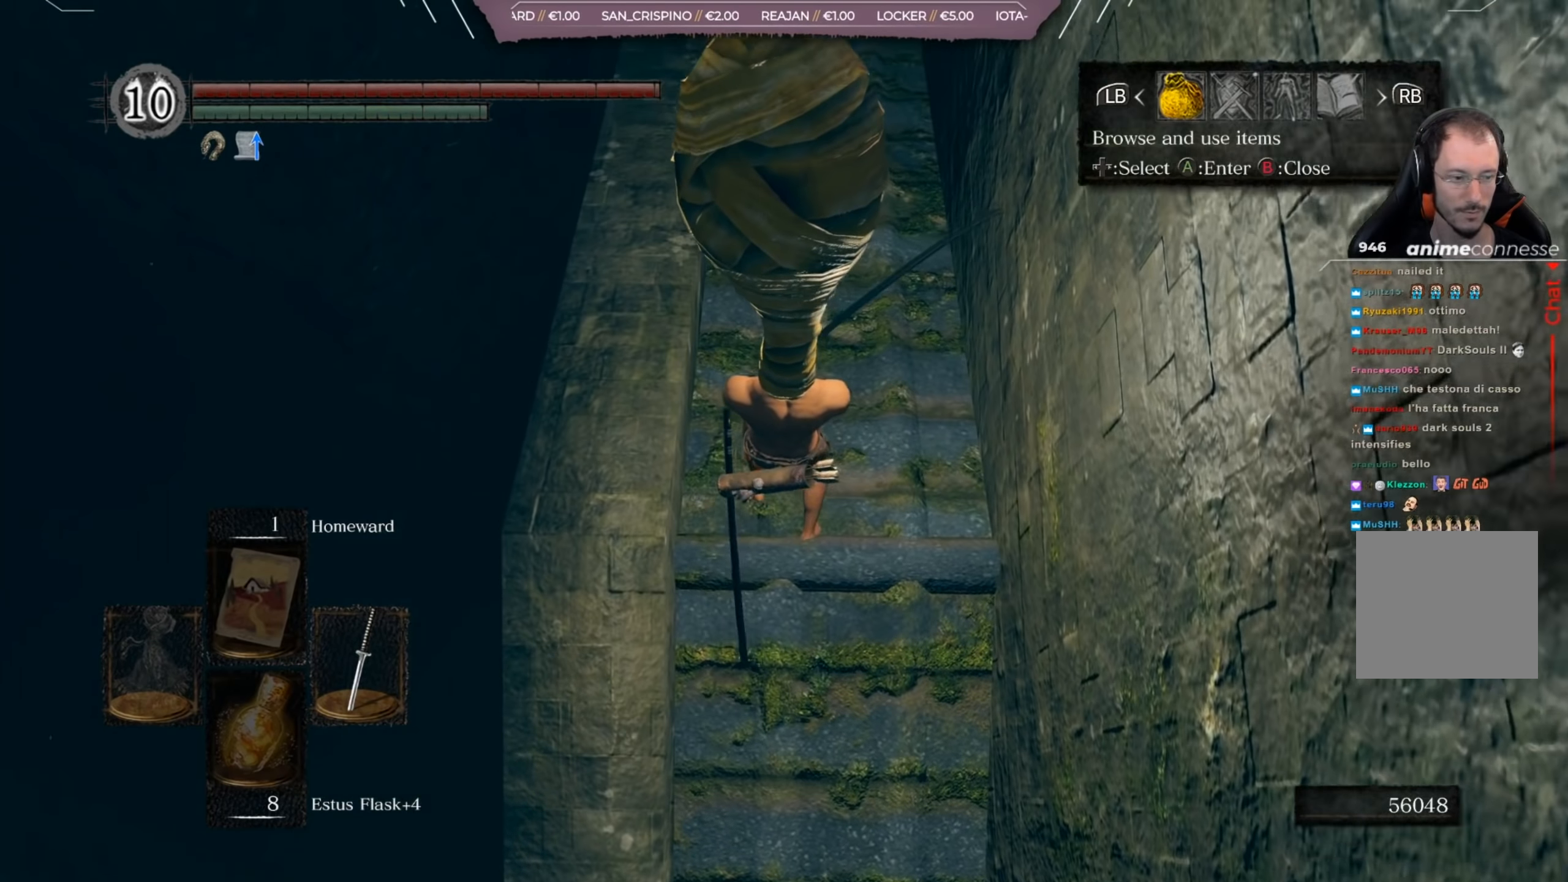
{"buttons": ["DPAD_UP"], "left_stick": "center", "right_stick": "center", "events": [[150, "DPAD_LEFT", "down"], [234, "DPAD_LEFT", "up"], [334, "A", "down"], [400, "A", "up"], [467, "DPAD_UP", "down"]]}
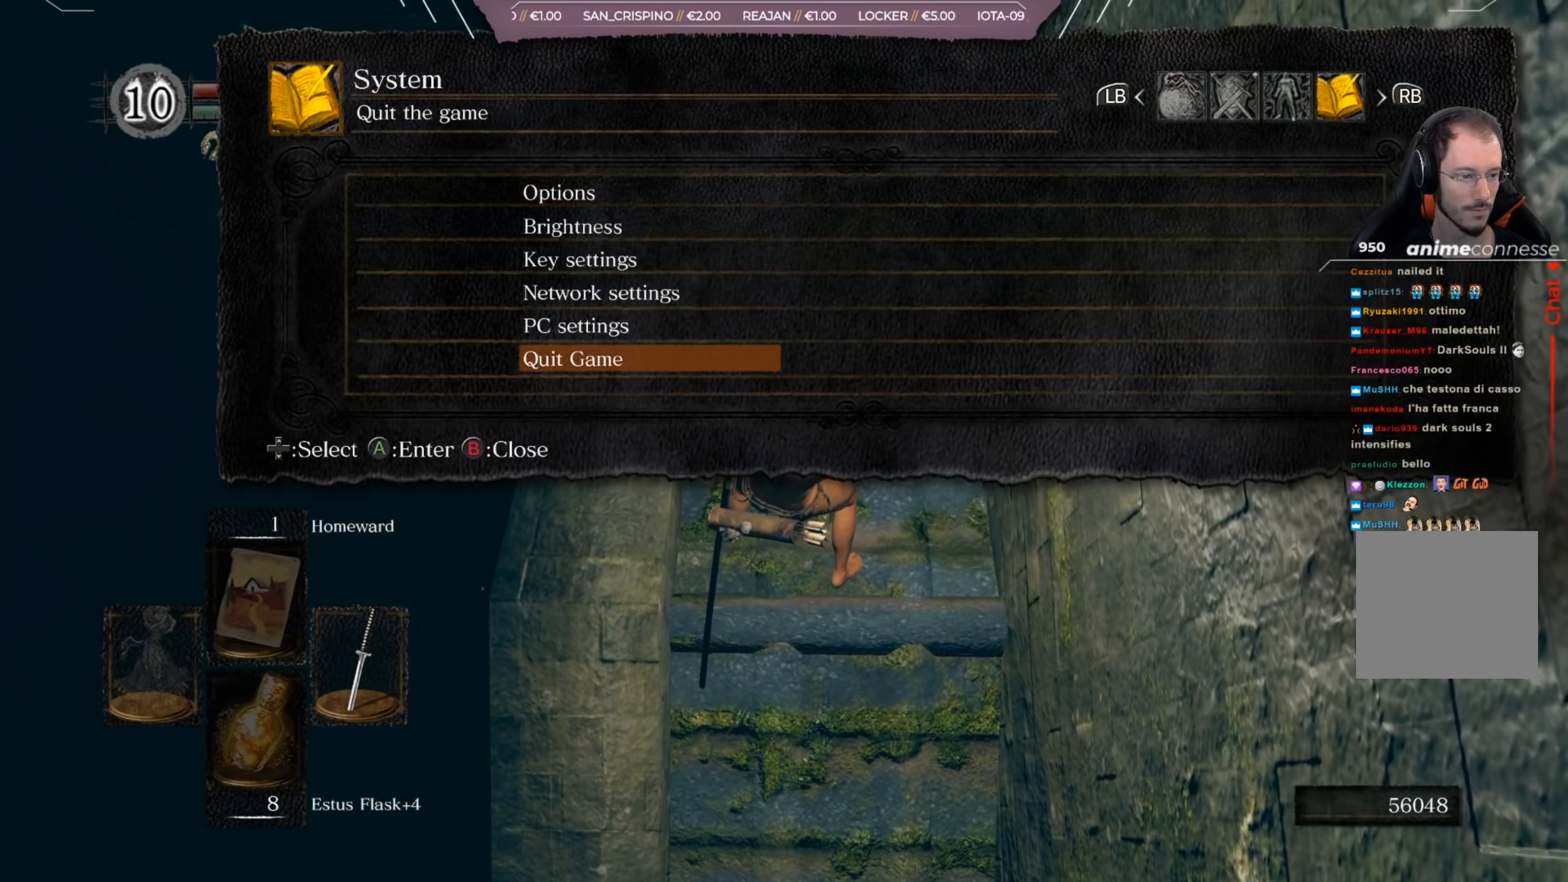
{"buttons": ["A"], "left_stick": "center", "right_stick": "center", "events": [[67, "DPAD_UP", "up"], [101, "A", "down"], [167, "A", "up"], [267, "DPAD_LEFT", "down"], [334, "A", "down"], [334, "DPAD_LEFT", "up"], [401, "A", "up"], [468, "A", "down"]]}
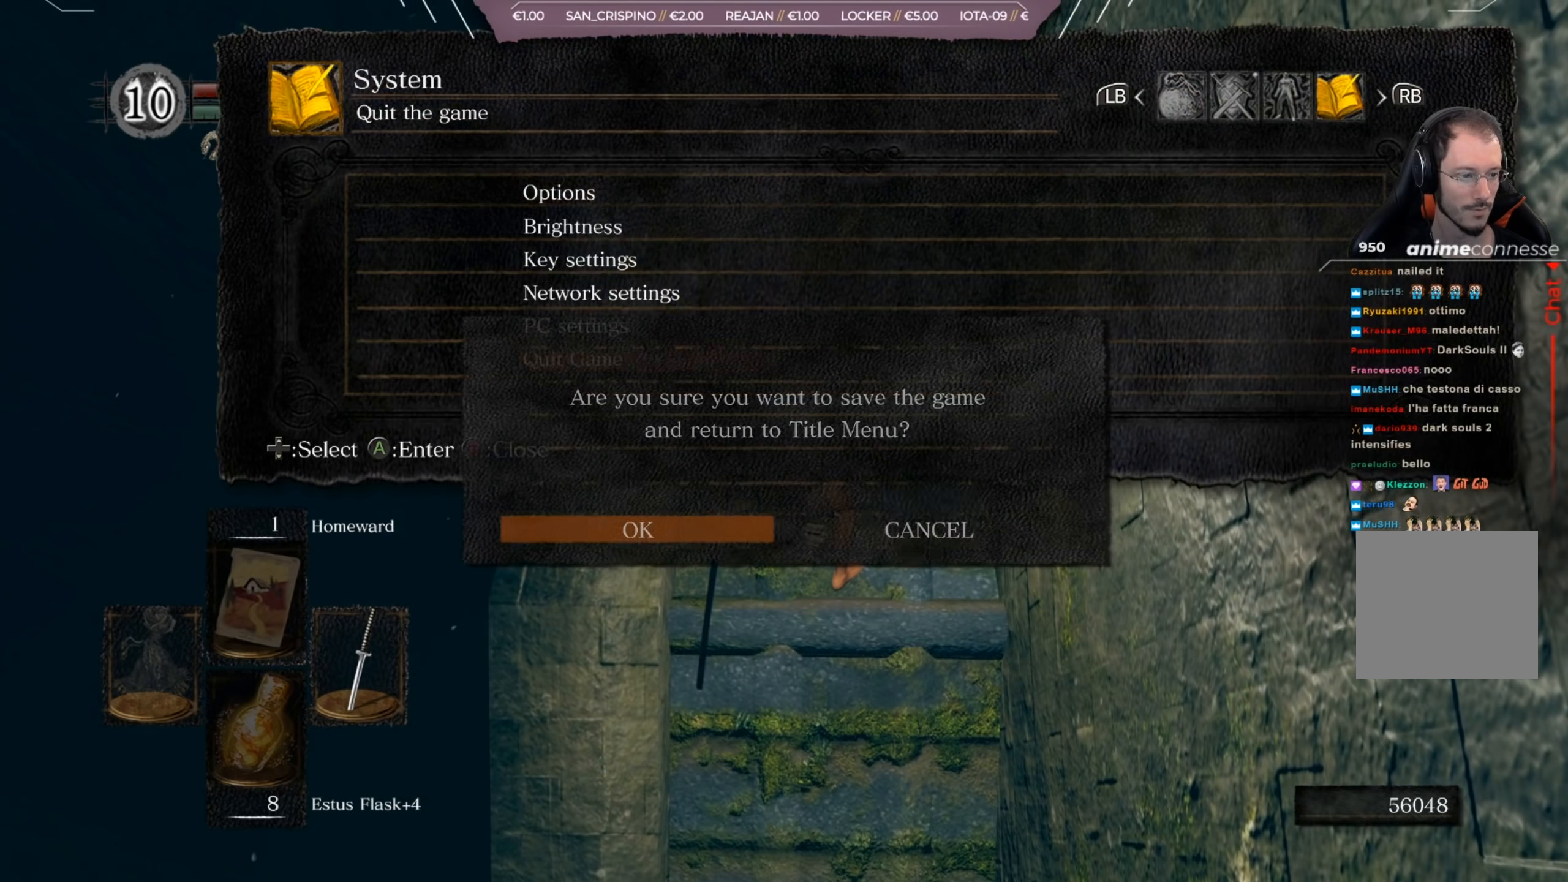
{"buttons": ["A"], "left_stick": "center", "right_stick": "center", "events": [[67, "A", "up"], [133, "A", "down"], [234, "A", "up"], [334, "A", "down"], [434, "A", "up"], [500, "A", "down"]]}
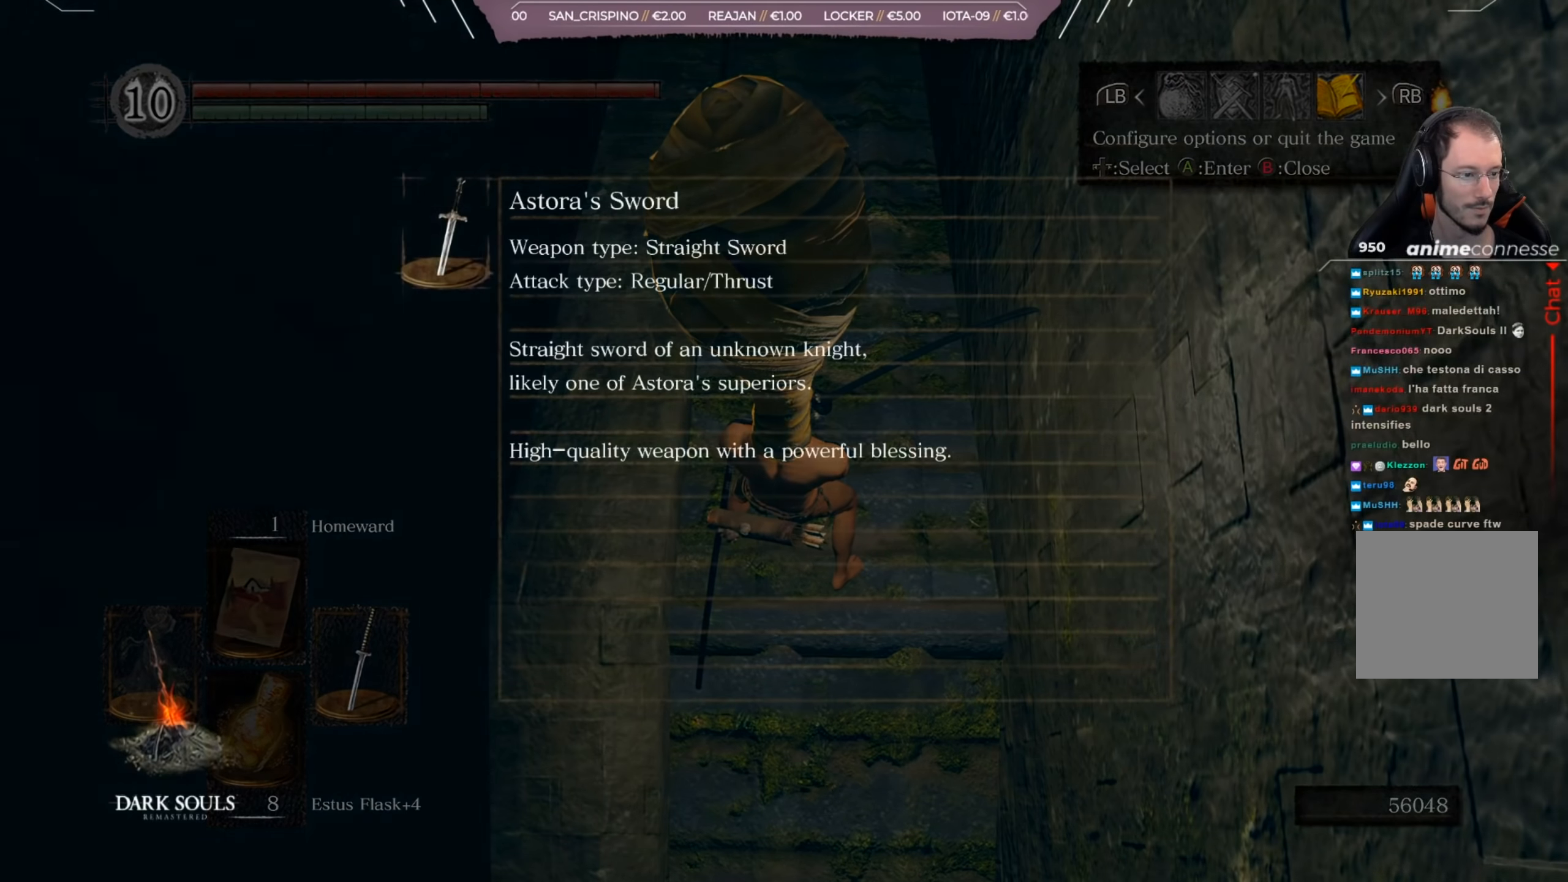
{"buttons": ["A"], "left_stick": "center", "right_stick": "center", "events": [[67, "A", "up"], [167, "A", "down"], [267, "A", "up"], [334, "A", "down"], [434, "A", "up"], [501, "A", "down"]]}
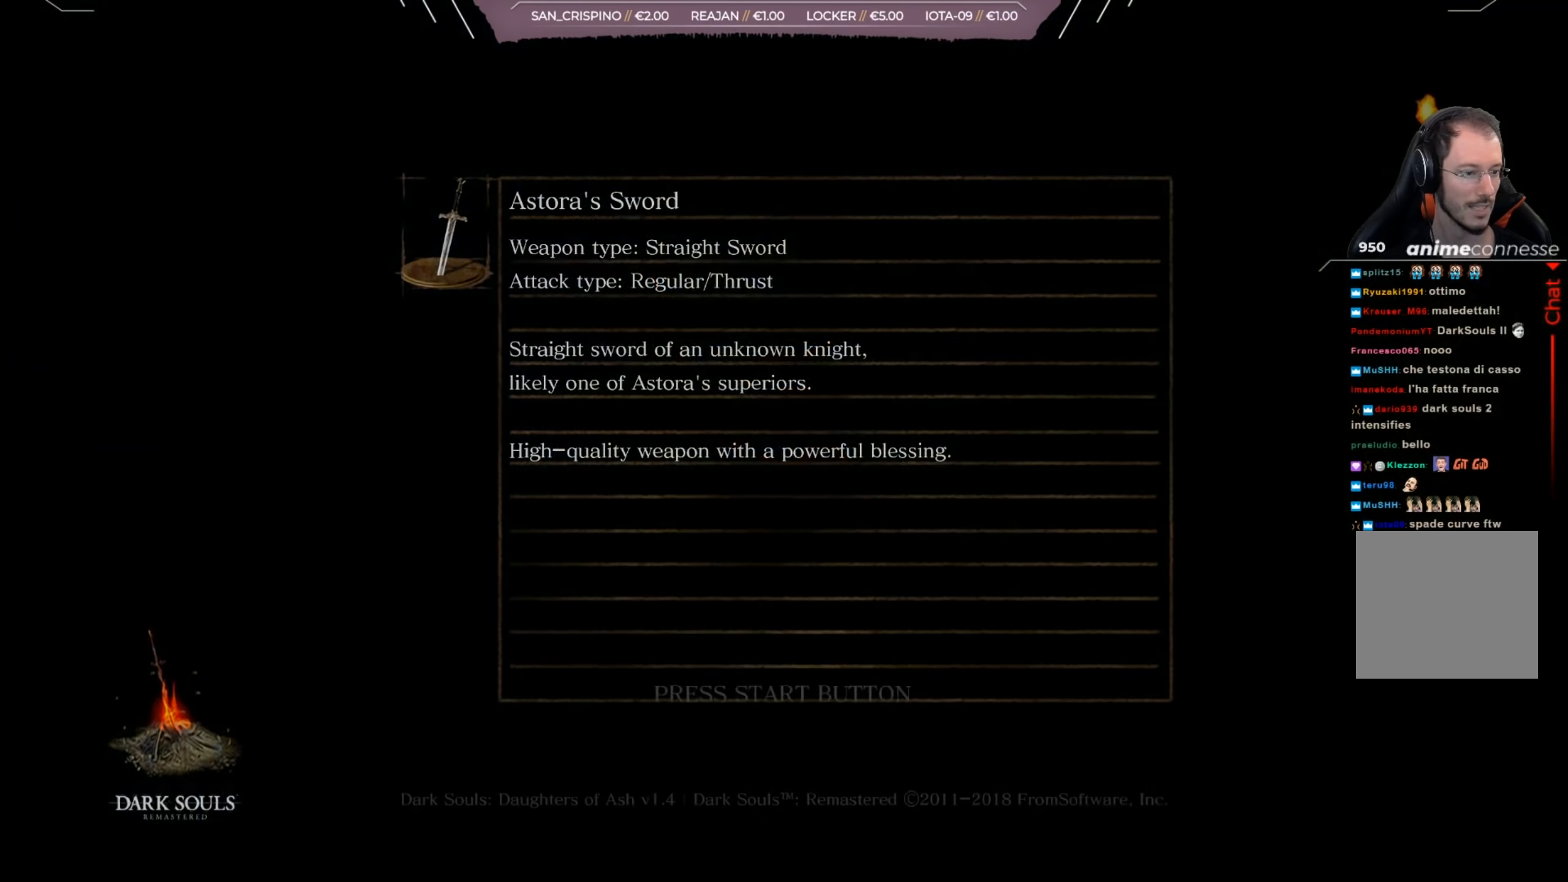
{"buttons": [], "left_stick": "center", "right_stick": "center", "events": [[133, "A", "up"], [200, "A", "down"], [267, "A", "up"], [334, "A", "down"], [467, "A", "up"]]}
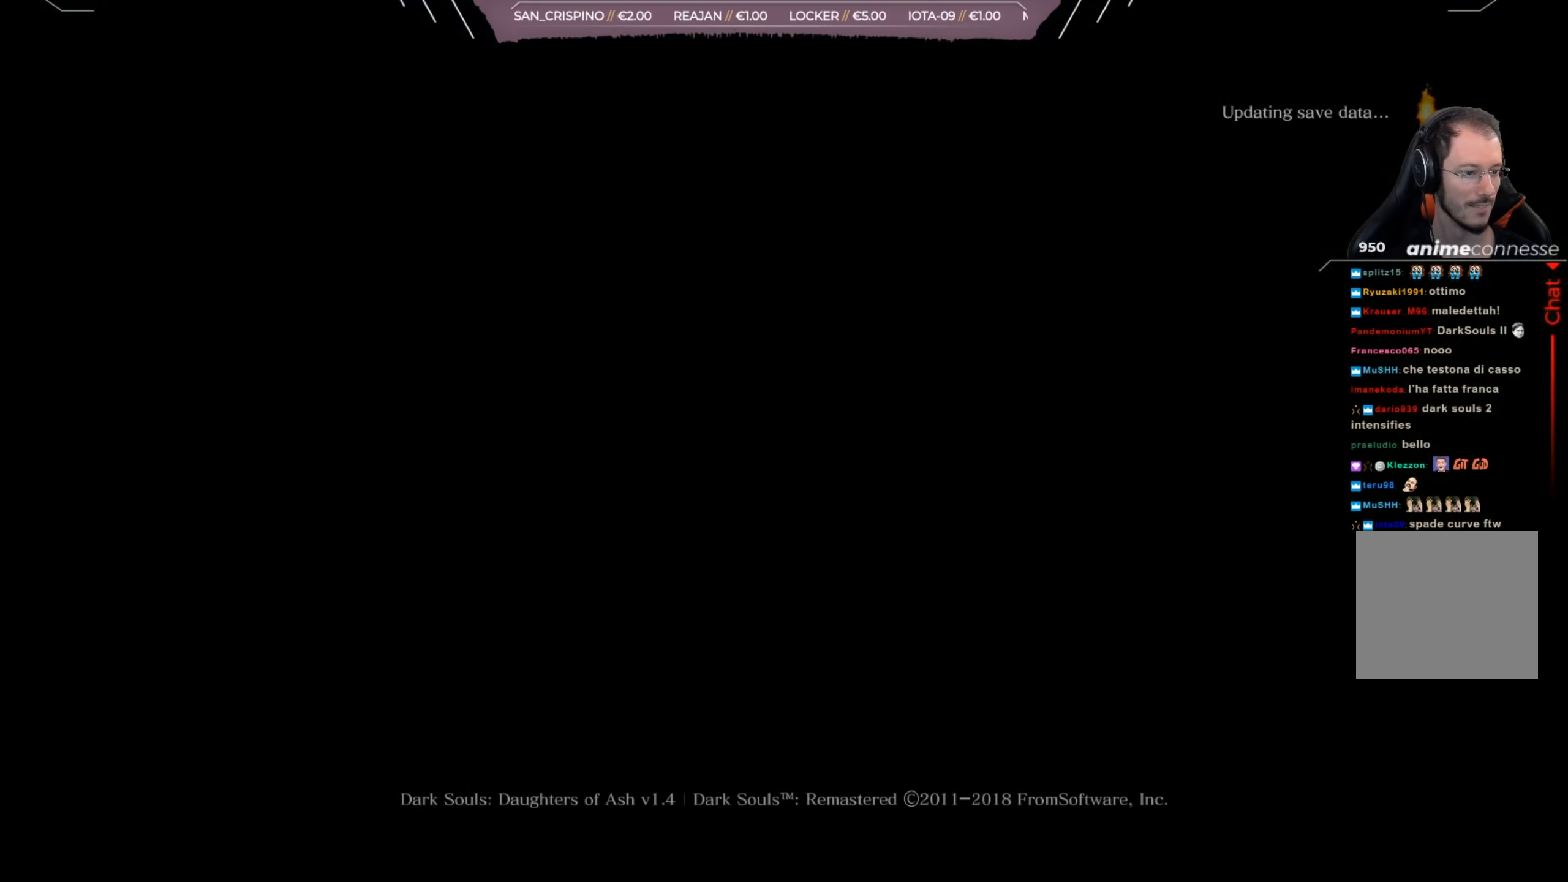
{"buttons": [], "left_stick": "center", "right_stick": "center", "events": [[34, "A", "down"], [134, "A", "up"], [201, "A", "down"], [334, "A", "up"], [401, "A", "down"], [501, "A", "up"]]}
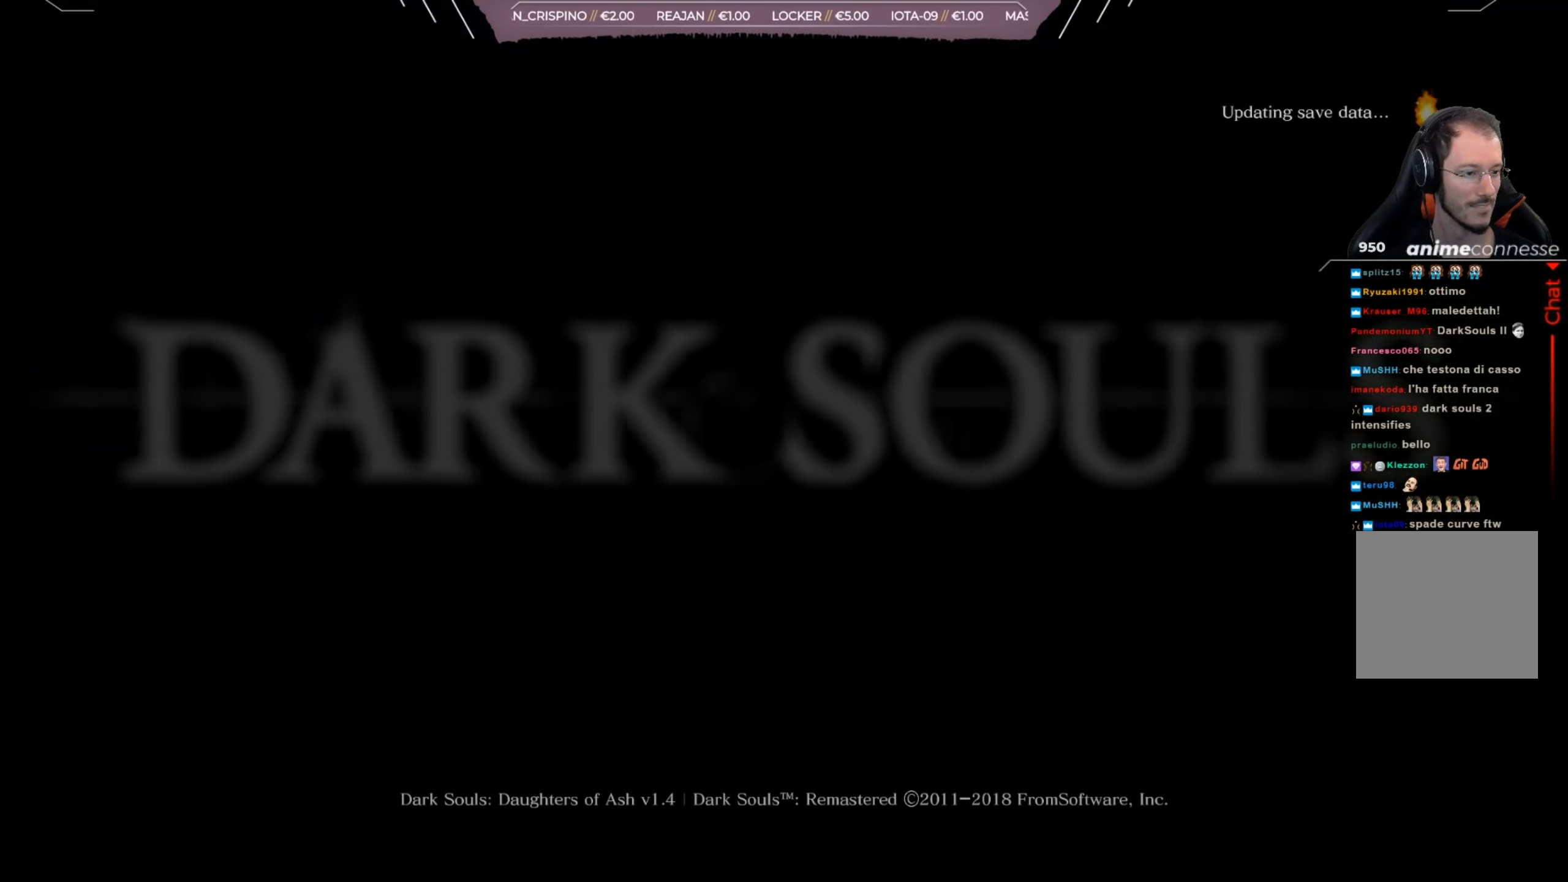
{"buttons": ["A"], "left_stick": "center", "right_stick": "center", "events": [[67, "A", "down"], [200, "A", "up"], [267, "A", "down"], [367, "A", "up"], [434, "A", "down"]]}
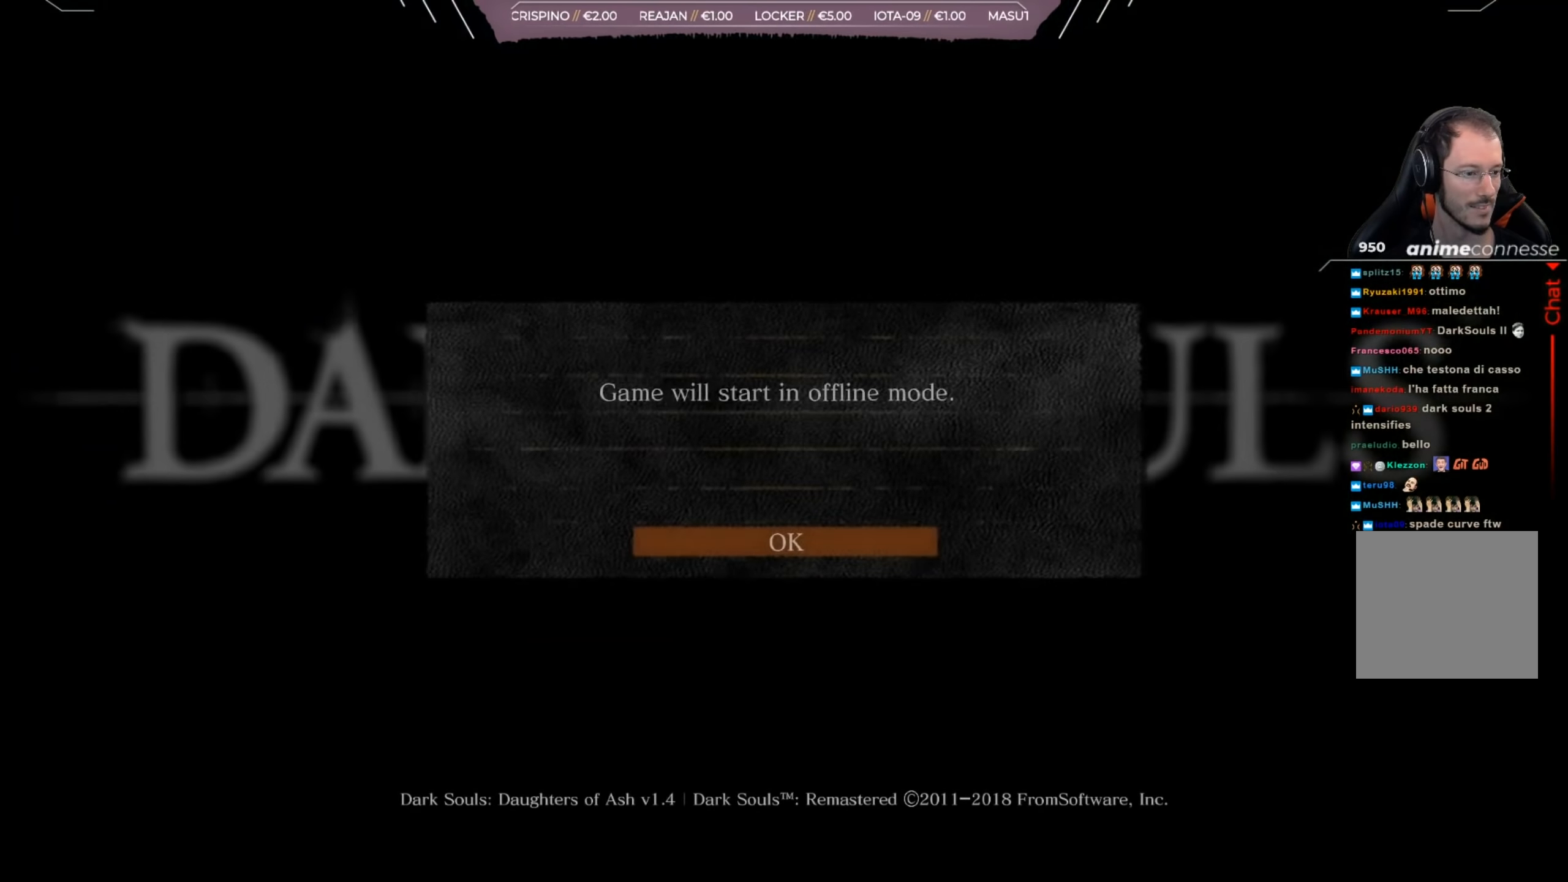
{"buttons": ["A"], "left_stick": "center", "right_stick": "center", "events": [[67, "A", "up"], [101, "A", "down"], [234, "A", "up"], [334, "A", "down"], [434, "A", "up"], [501, "A", "down"]]}
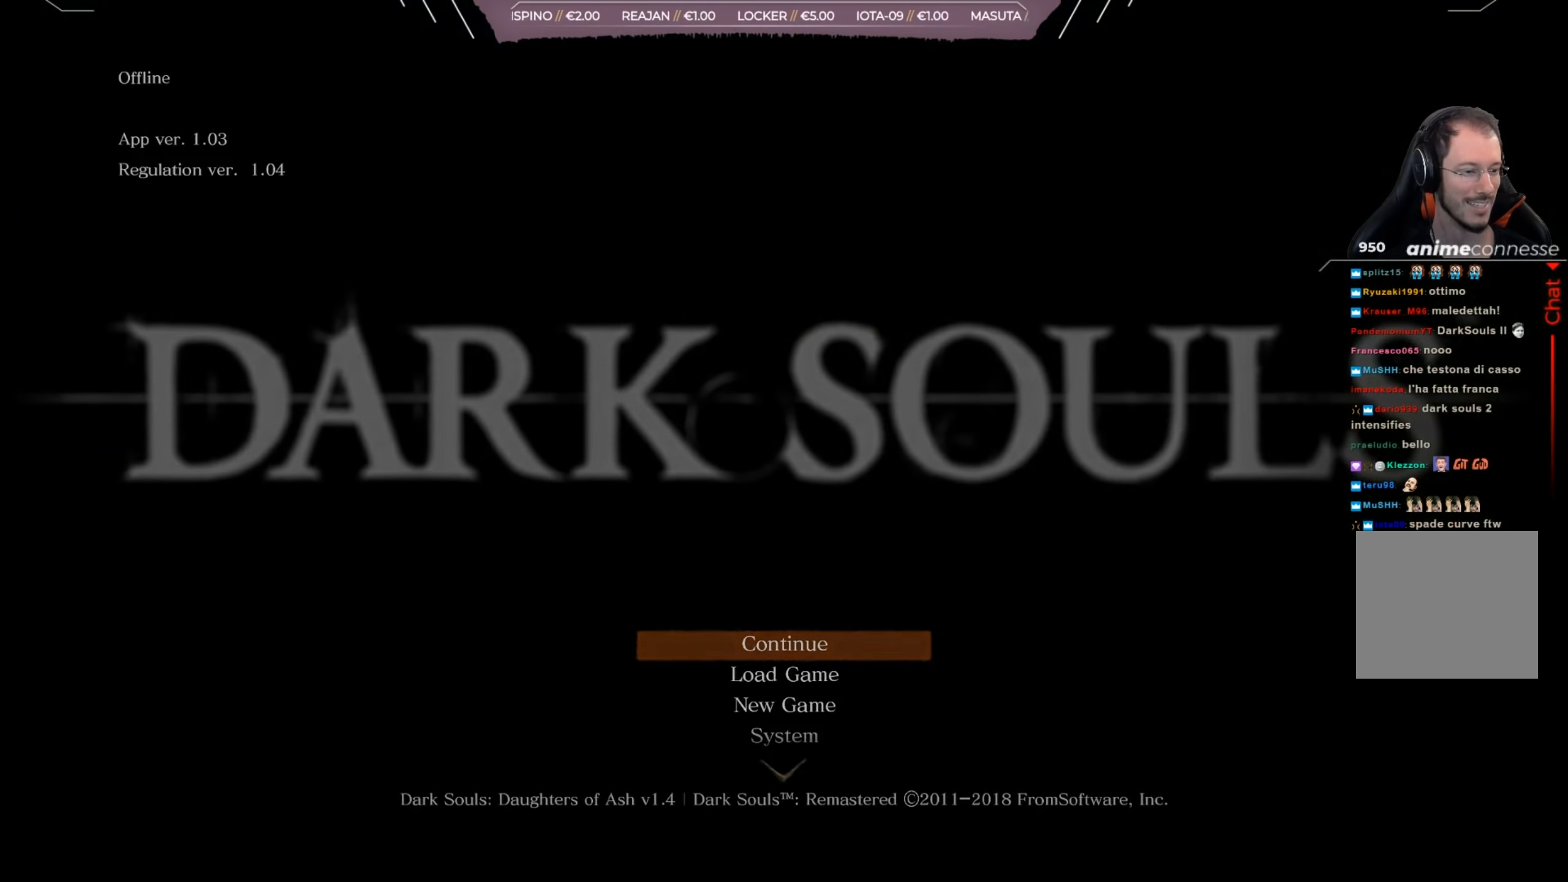
{"buttons": [], "left_stick": "center", "right_stick": "center", "events": [[100, "A", "up"], [234, "A", "down"], [367, "A", "up"]]}
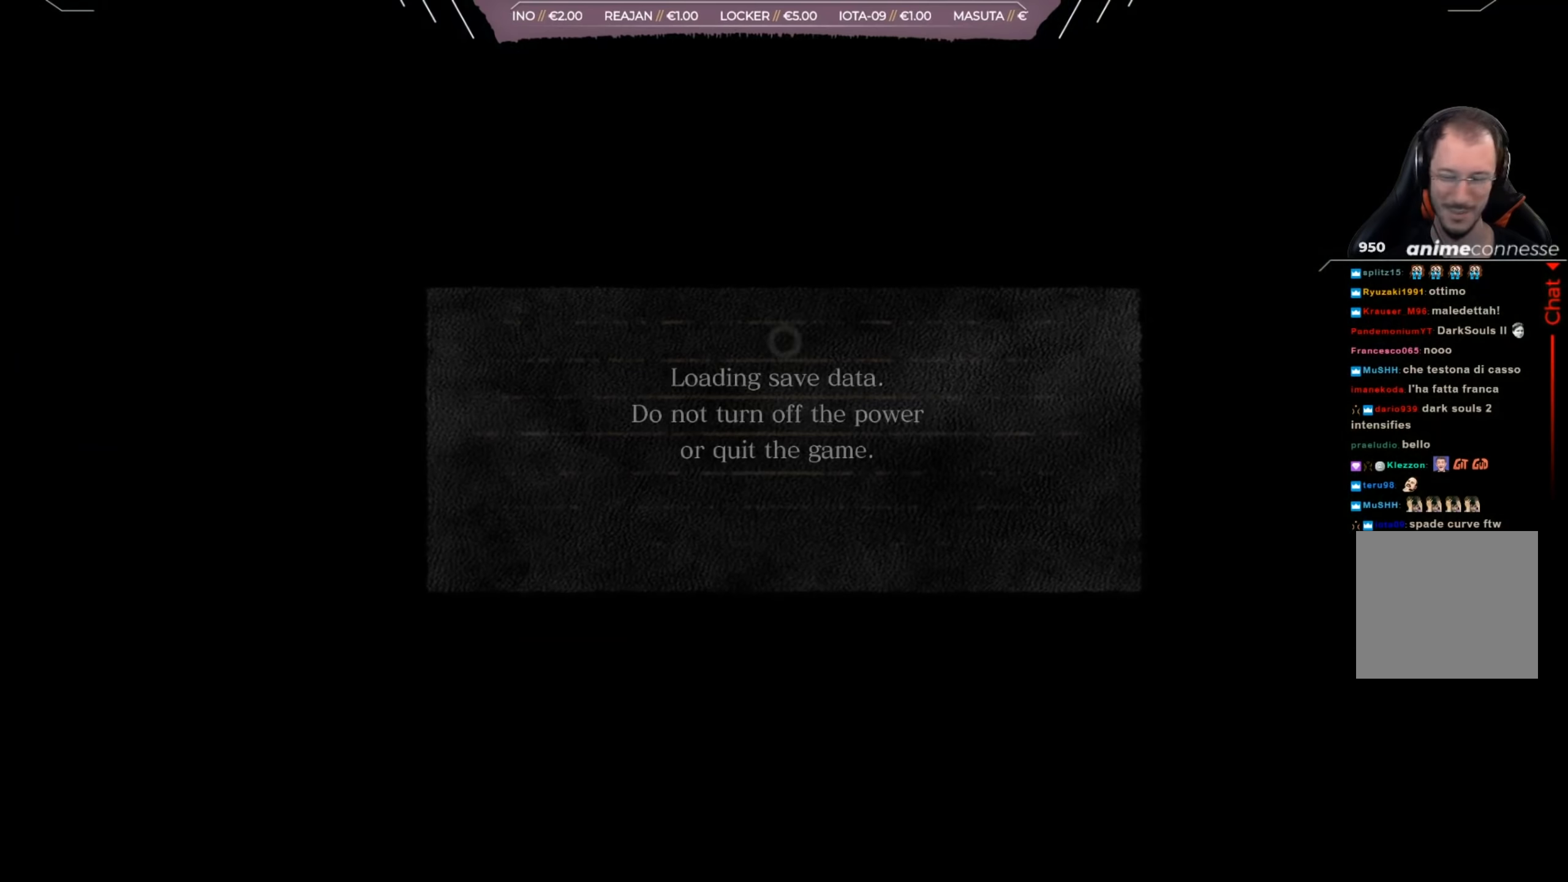
{"buttons": [], "left_stick": "center", "right_stick": "center", "events": []}
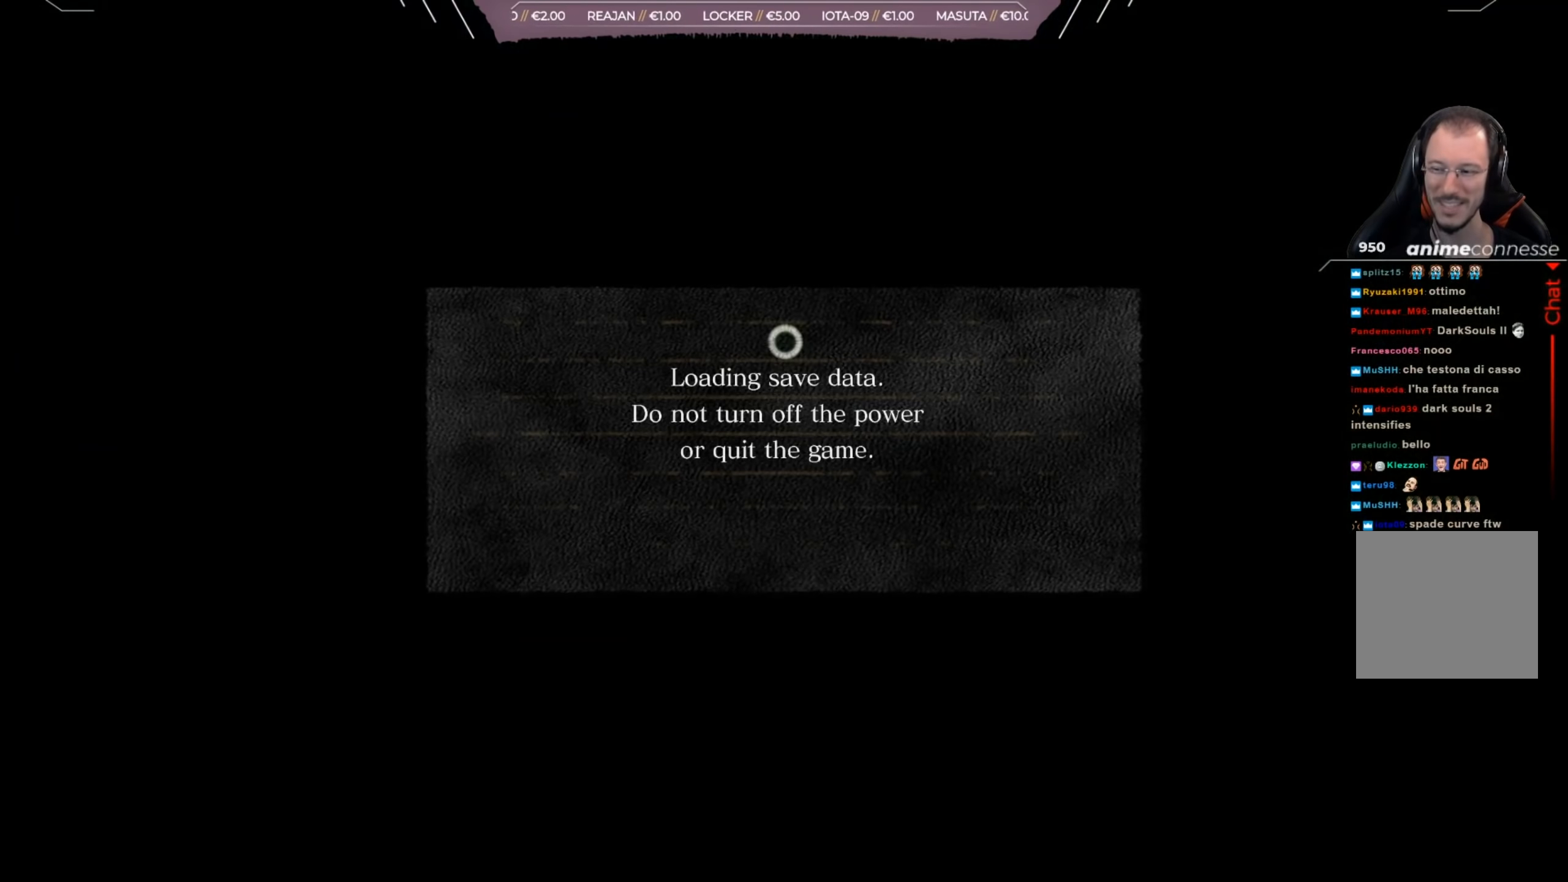
{"buttons": [], "left_stick": "center", "right_stick": "center", "events": []}
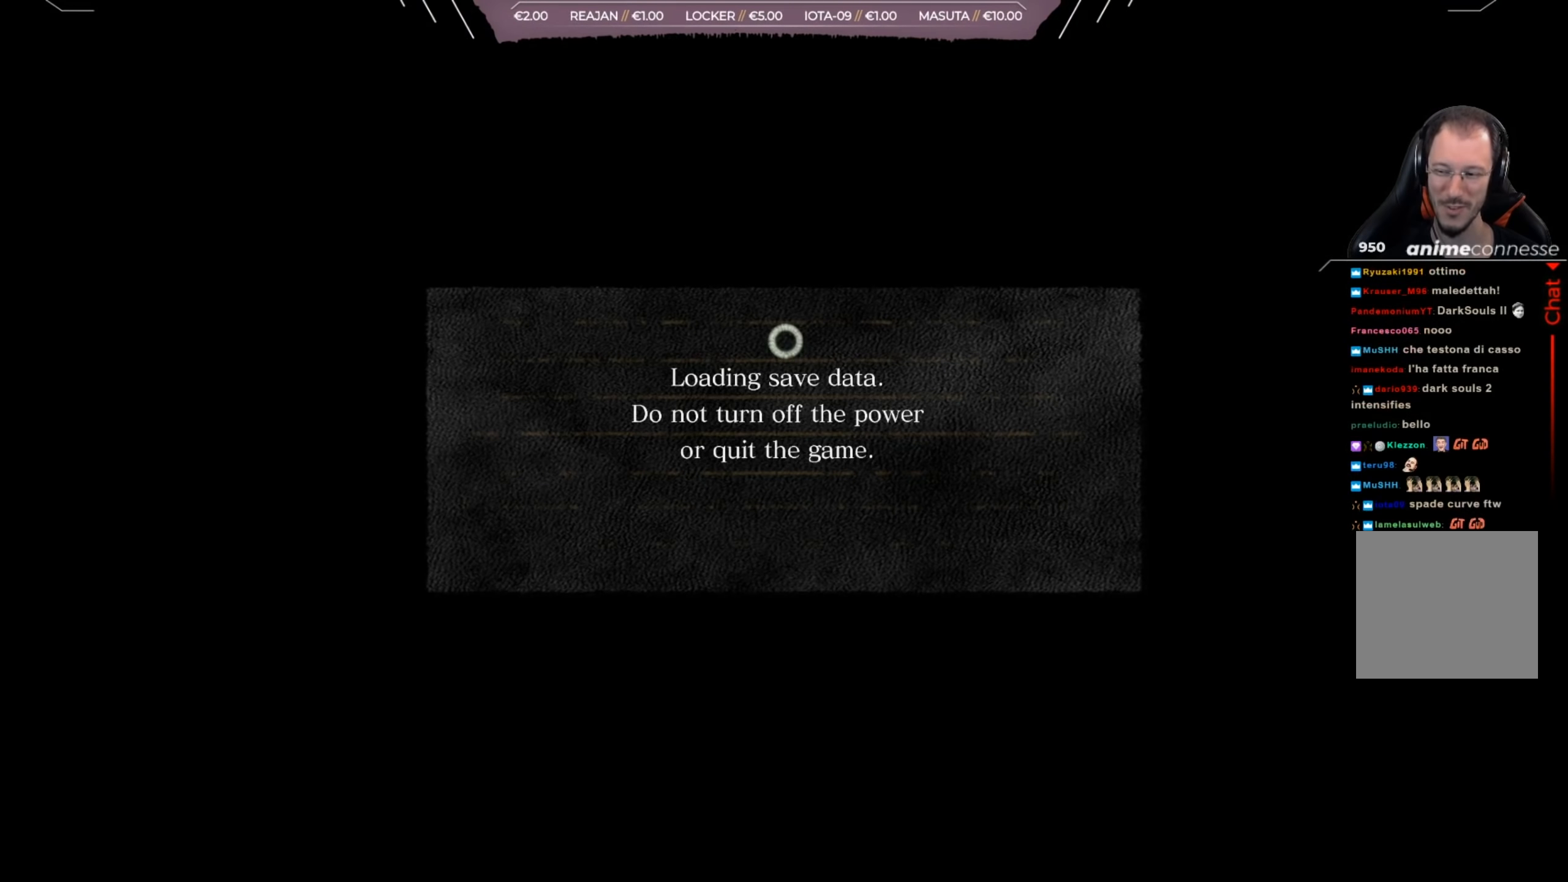
{"buttons": [], "left_stick": "center", "right_stick": "center", "events": []}
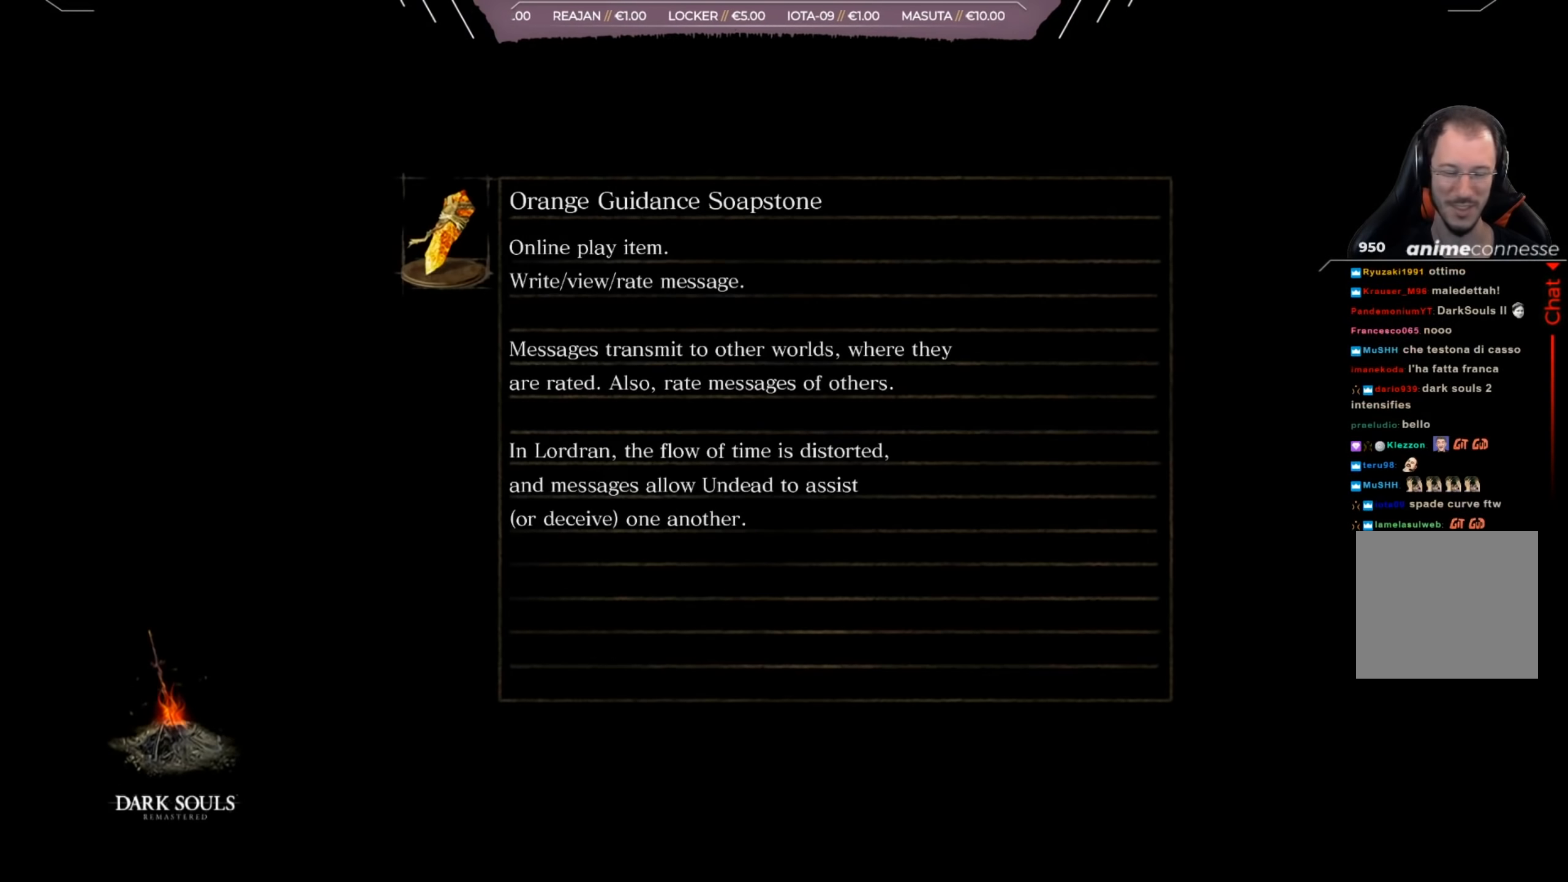
{"buttons": [], "left_stick": "center", "right_stick": "center", "events": []}
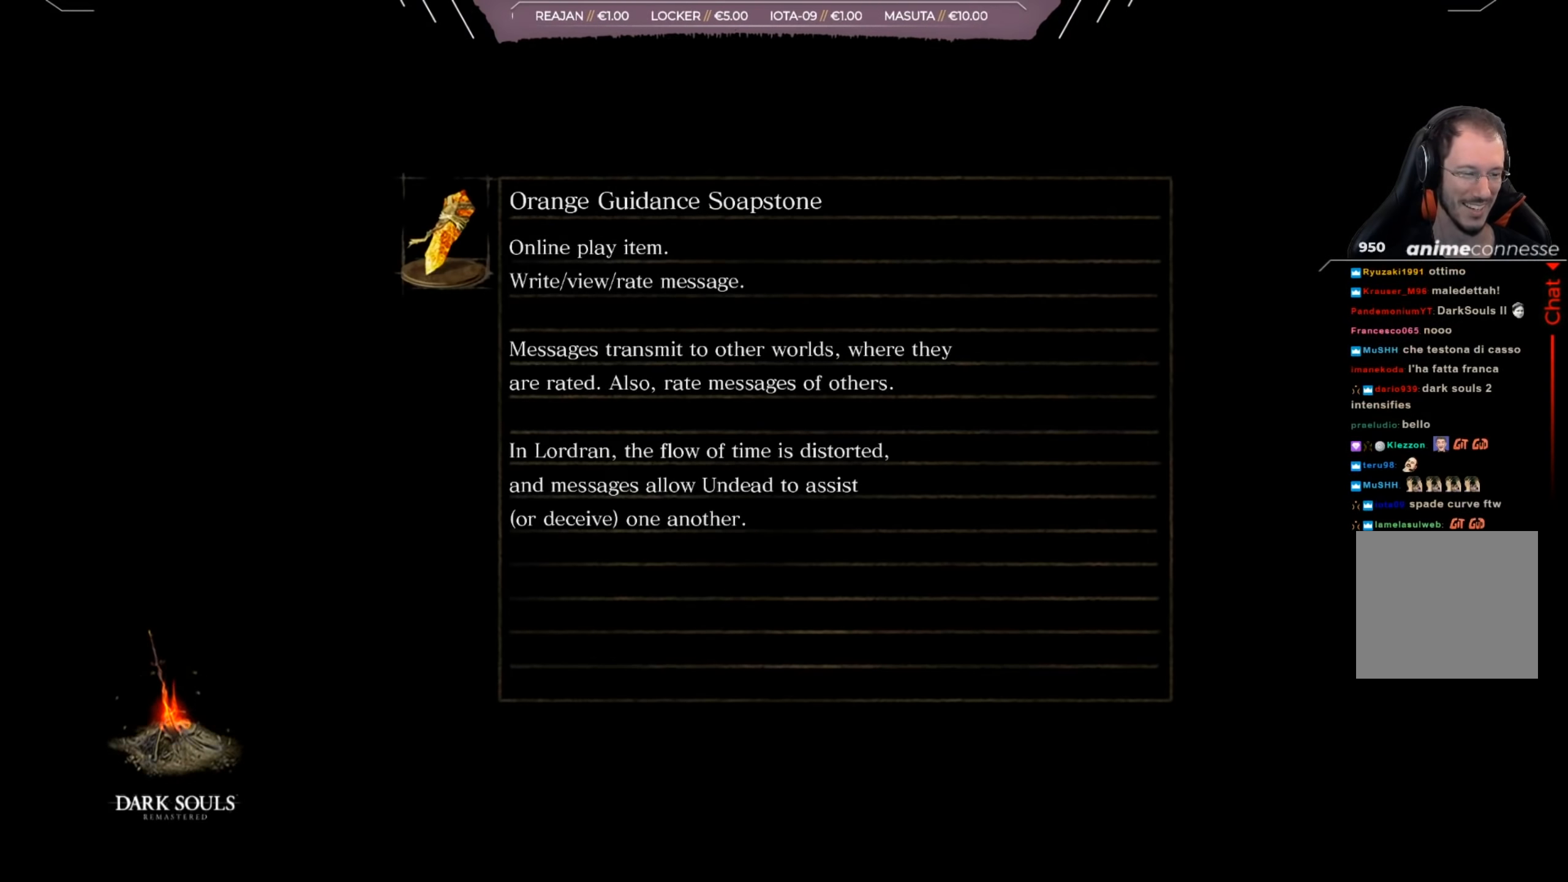
{"buttons": [], "left_stick": "center", "right_stick": "center", "events": [[33, "R2", "down"], [167, "R2", "up"], [200, "R2", "down"], [333, "R2", "up"], [367, "R2", "down"], [500, "R2", "up"]]}
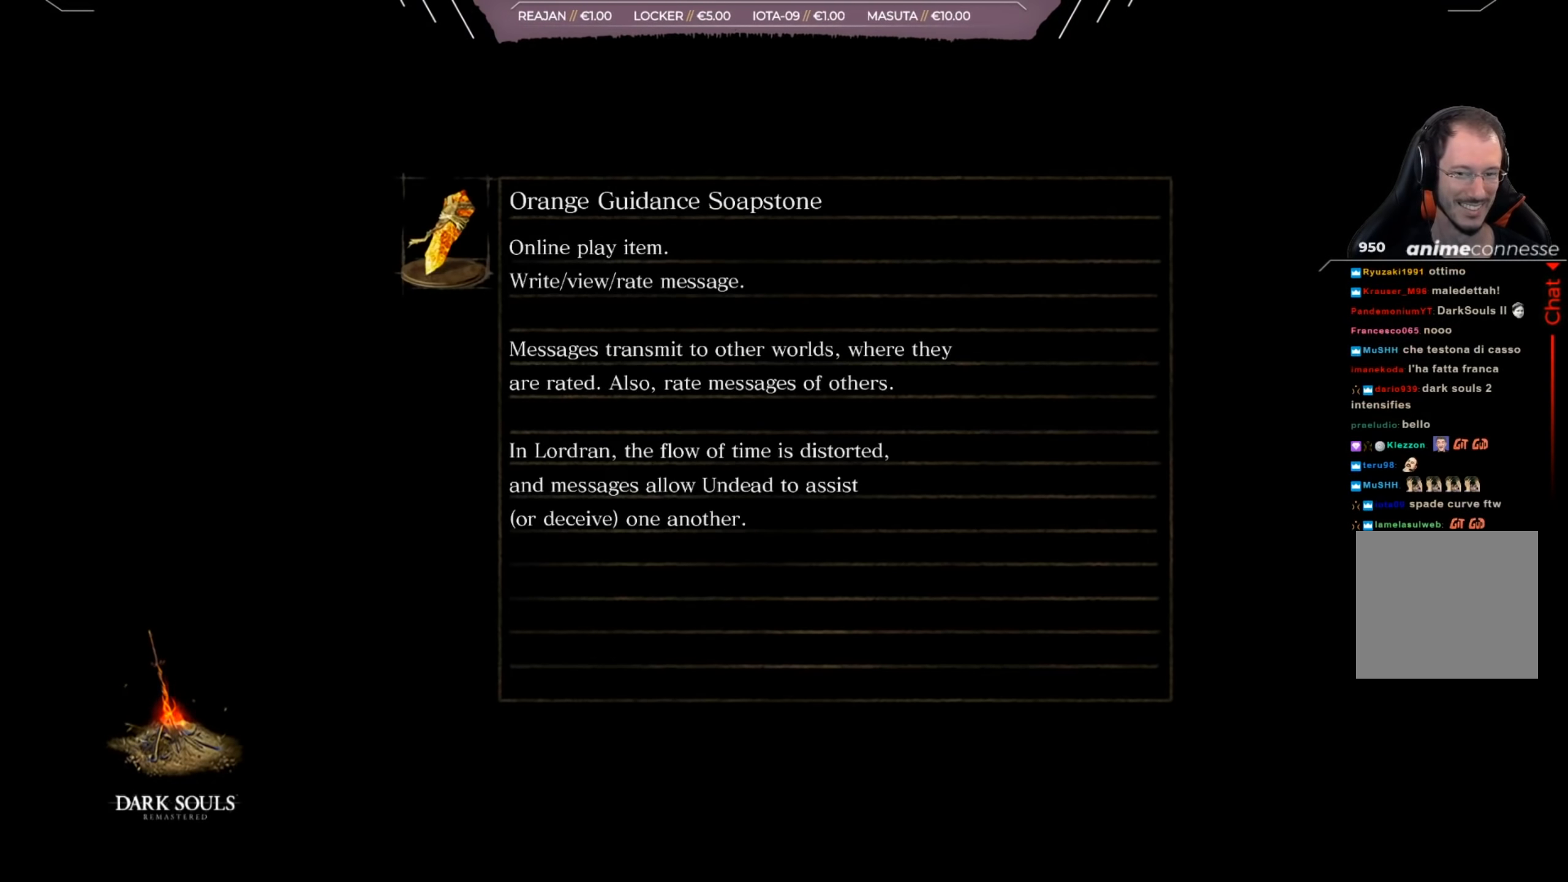
{"buttons": ["R2"], "left_stick": "center", "right_stick": "center", "events": [[34, "R2", "down"], [167, "R2", "up"], [200, "R2", "down"], [334, "R2", "up"], [401, "R2", "down"]]}
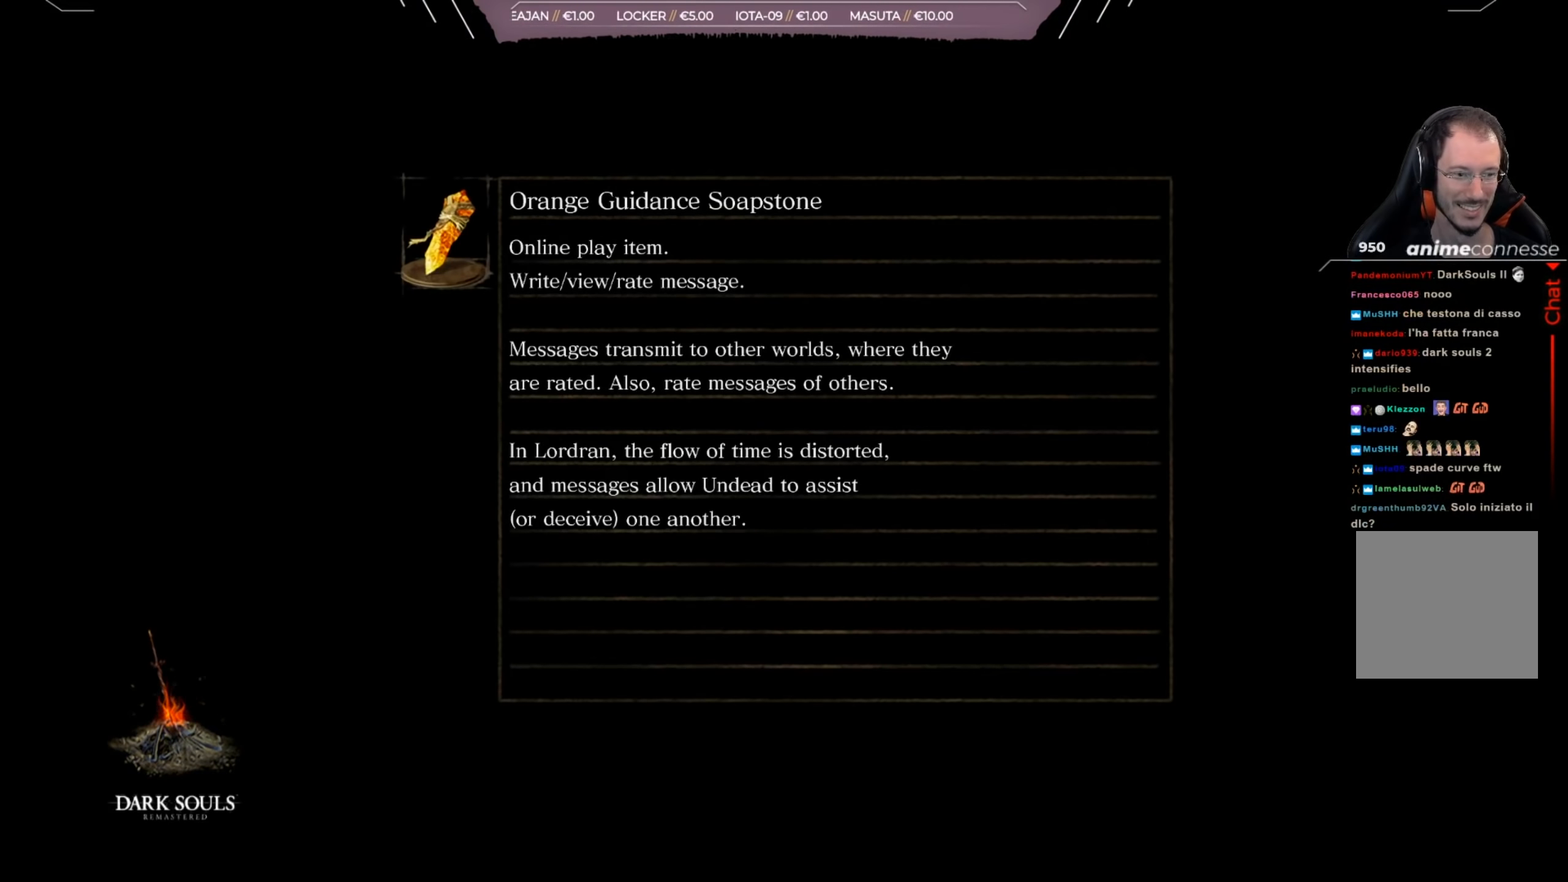
{"buttons": ["R2"], "left_stick": "center", "right_stick": "center", "events": [[33, "R2", "up"], [66, "R2", "down"], [200, "R2", "up"], [233, "R2", "down"], [367, "R2", "up"], [400, "R2", "down"]]}